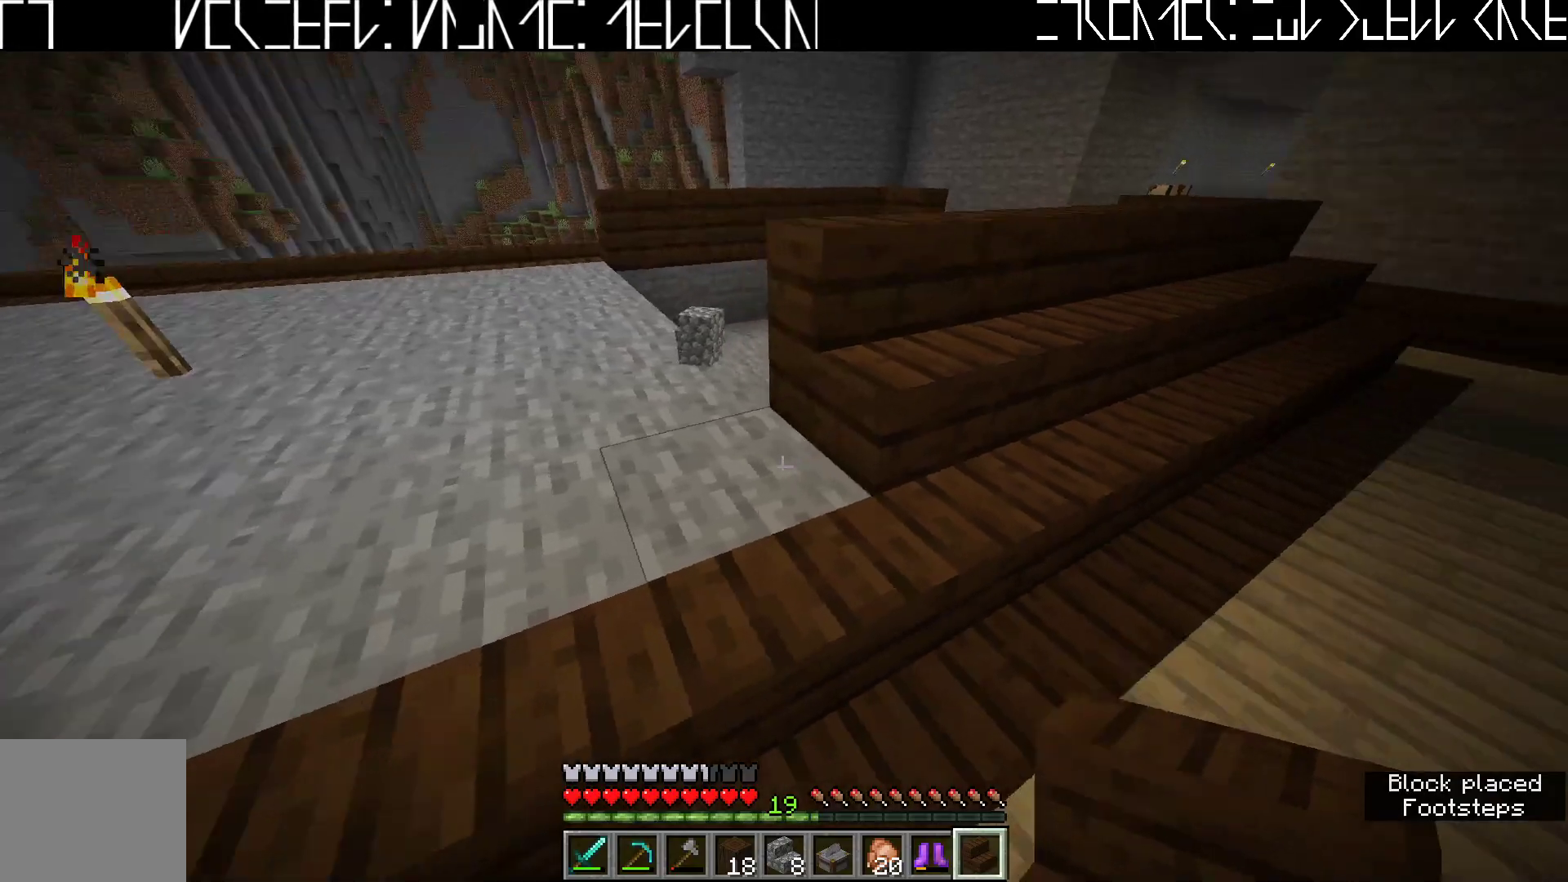
Gameplay with keyboard; each line is a JSON object with the keys held at the frame after it. "events" lists presses ("down") and releases ("up") of "a", "ctrl", "d", "e", "q", "s", "shift", "space" and "w" between this image and that frame as [ms after this image, input, new state], when the widget could be followed in between. No other keys are recorded. Mouse input is not recorded.
{"keys": [], "events": [[17, "w", "down"], [83, "w", "up"], [250, "a", "up"]]}
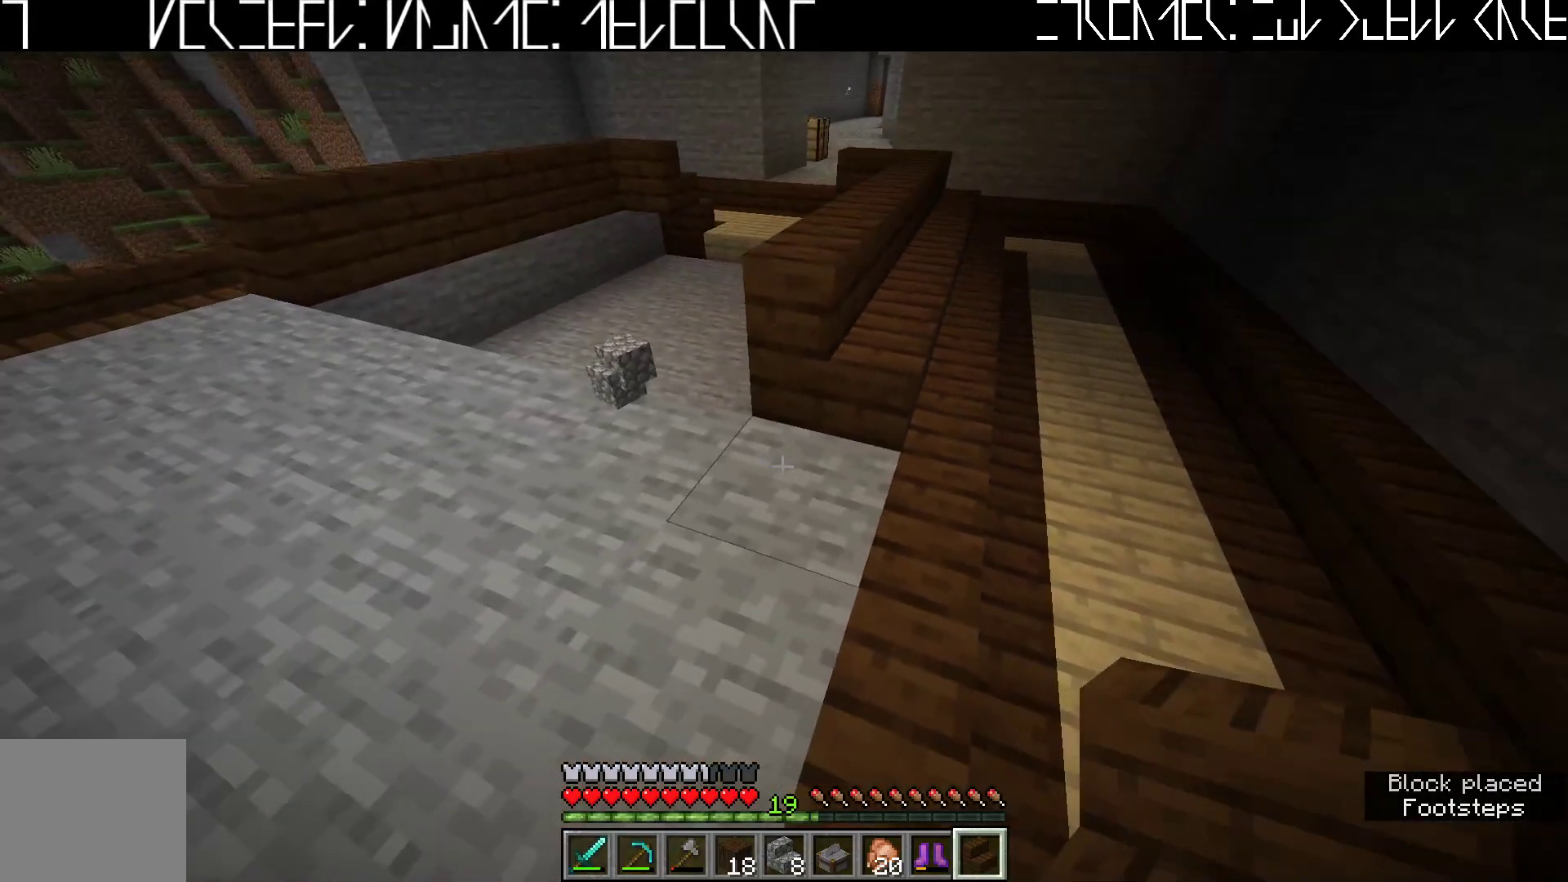
{"keys": [], "events": [[67, "a", "down"], [400, "a", "up"]]}
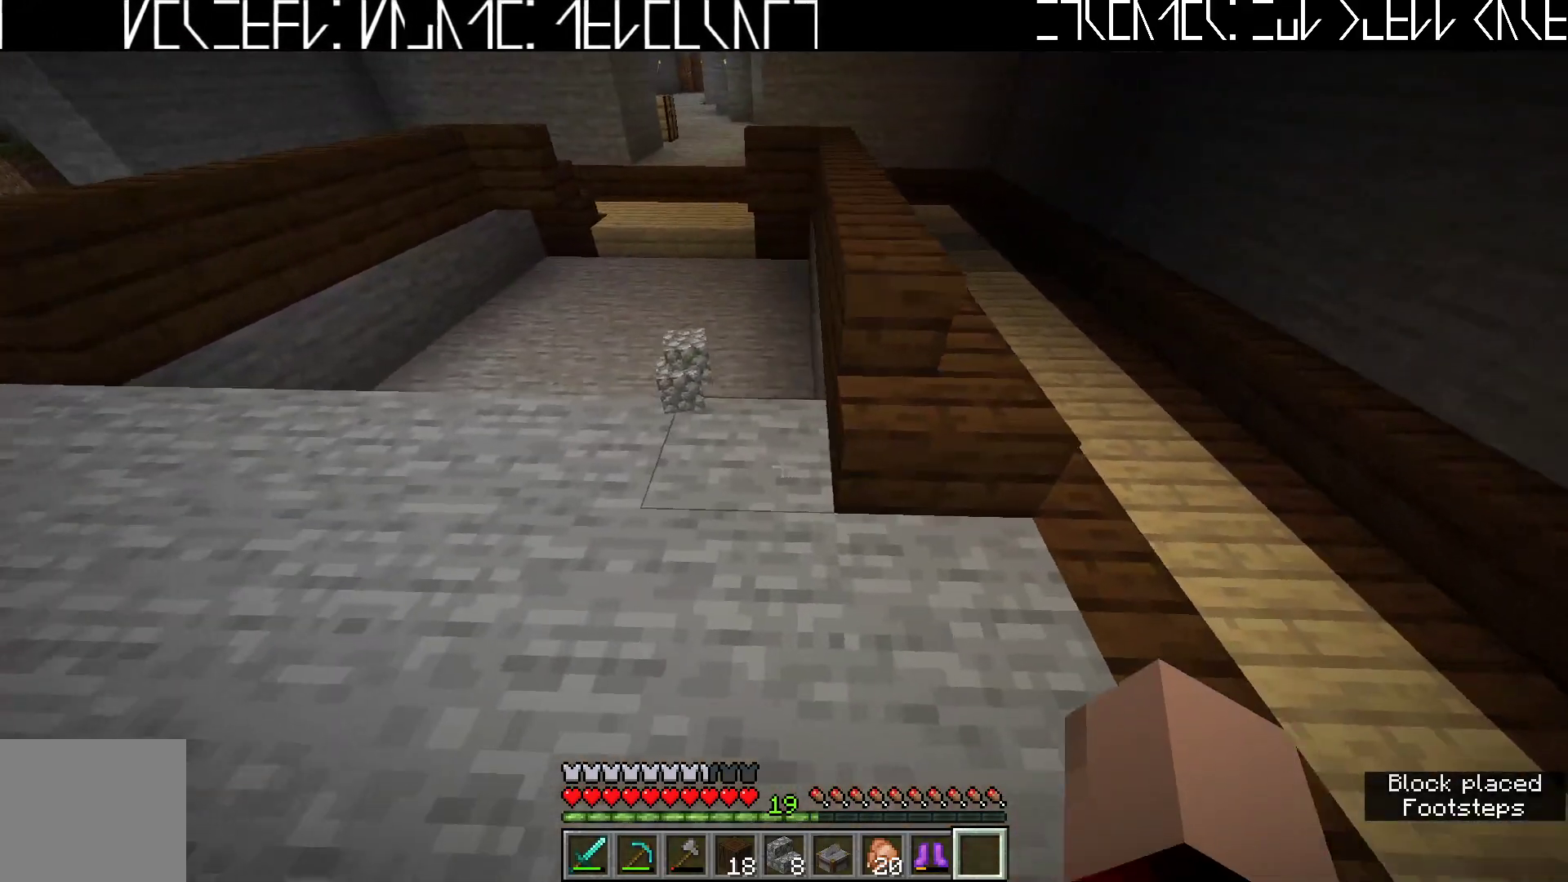
{"keys": [], "events": [[167, "a", "down"], [267, "a", "up"]]}
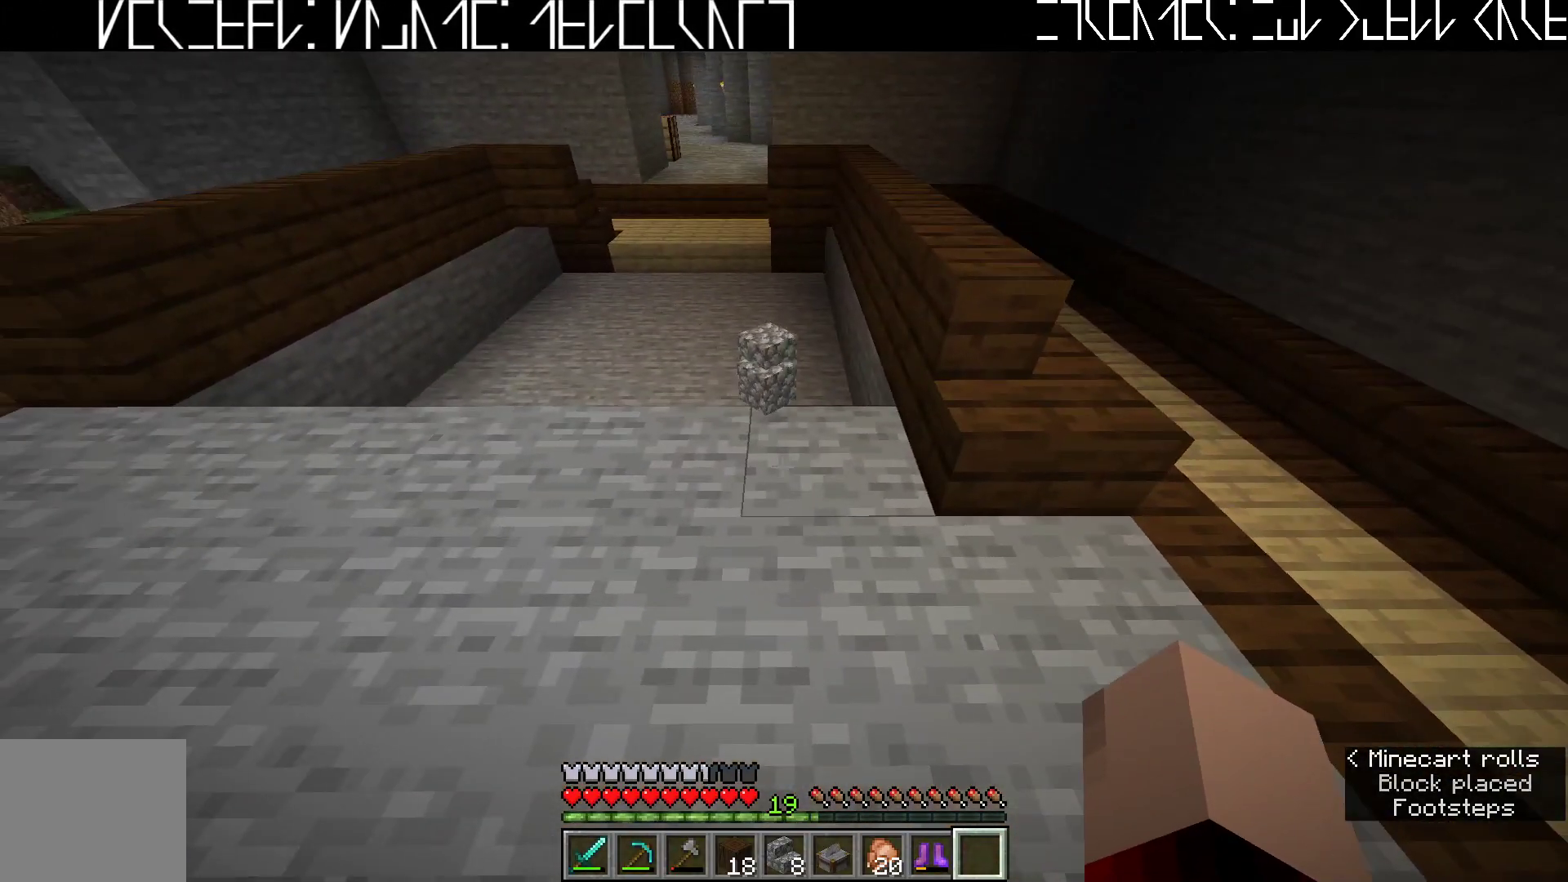
{"keys": [], "events": []}
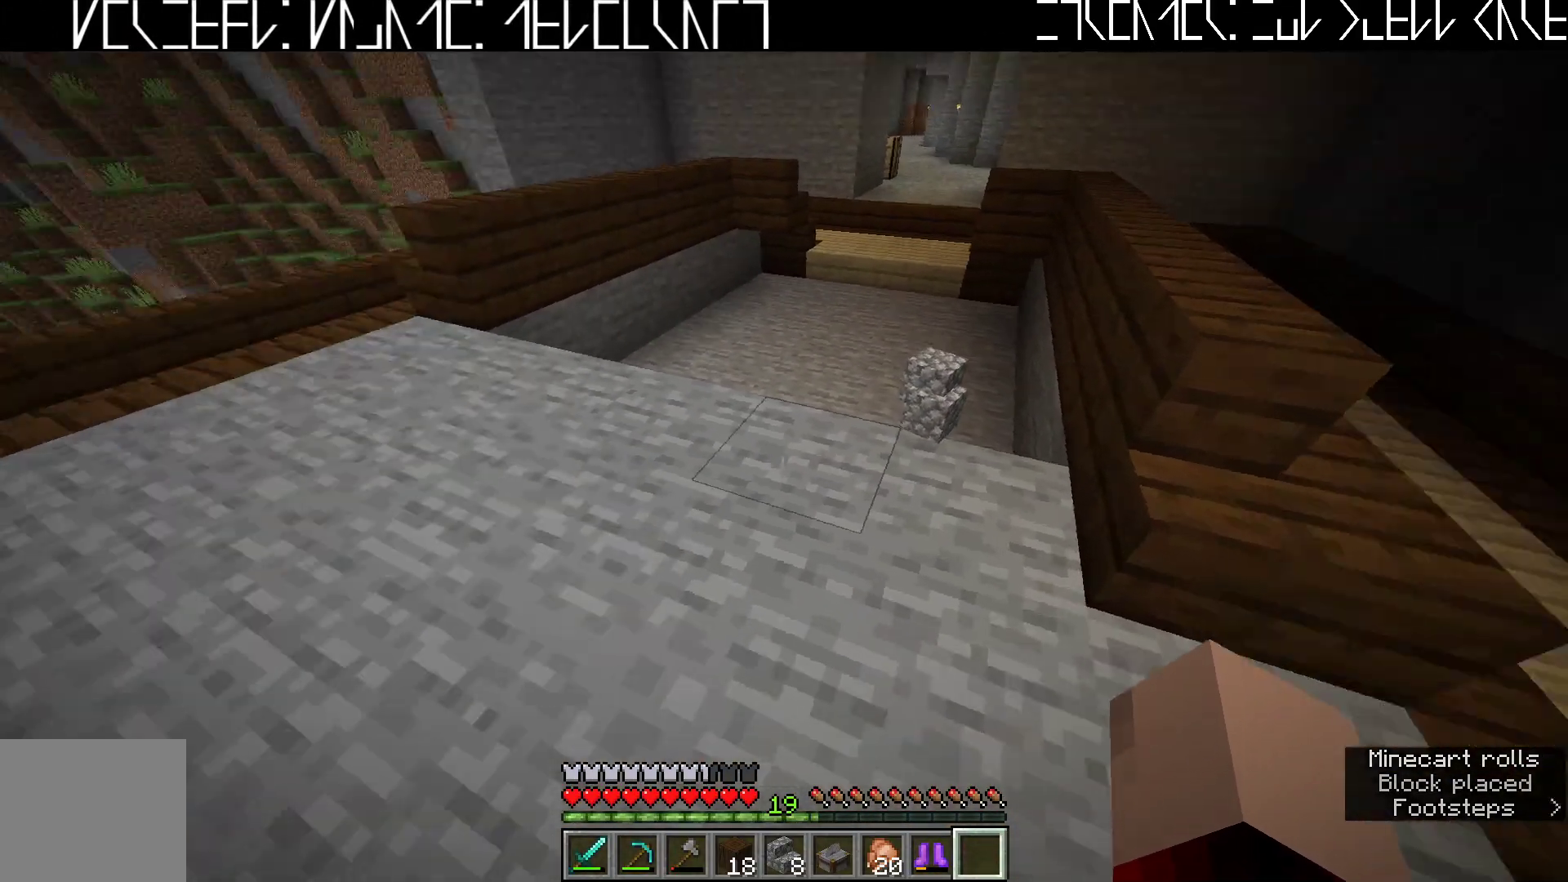
{"keys": ["d"], "events": [[33, "w", "down"], [83, "d", "down"], [250, "w", "up"]]}
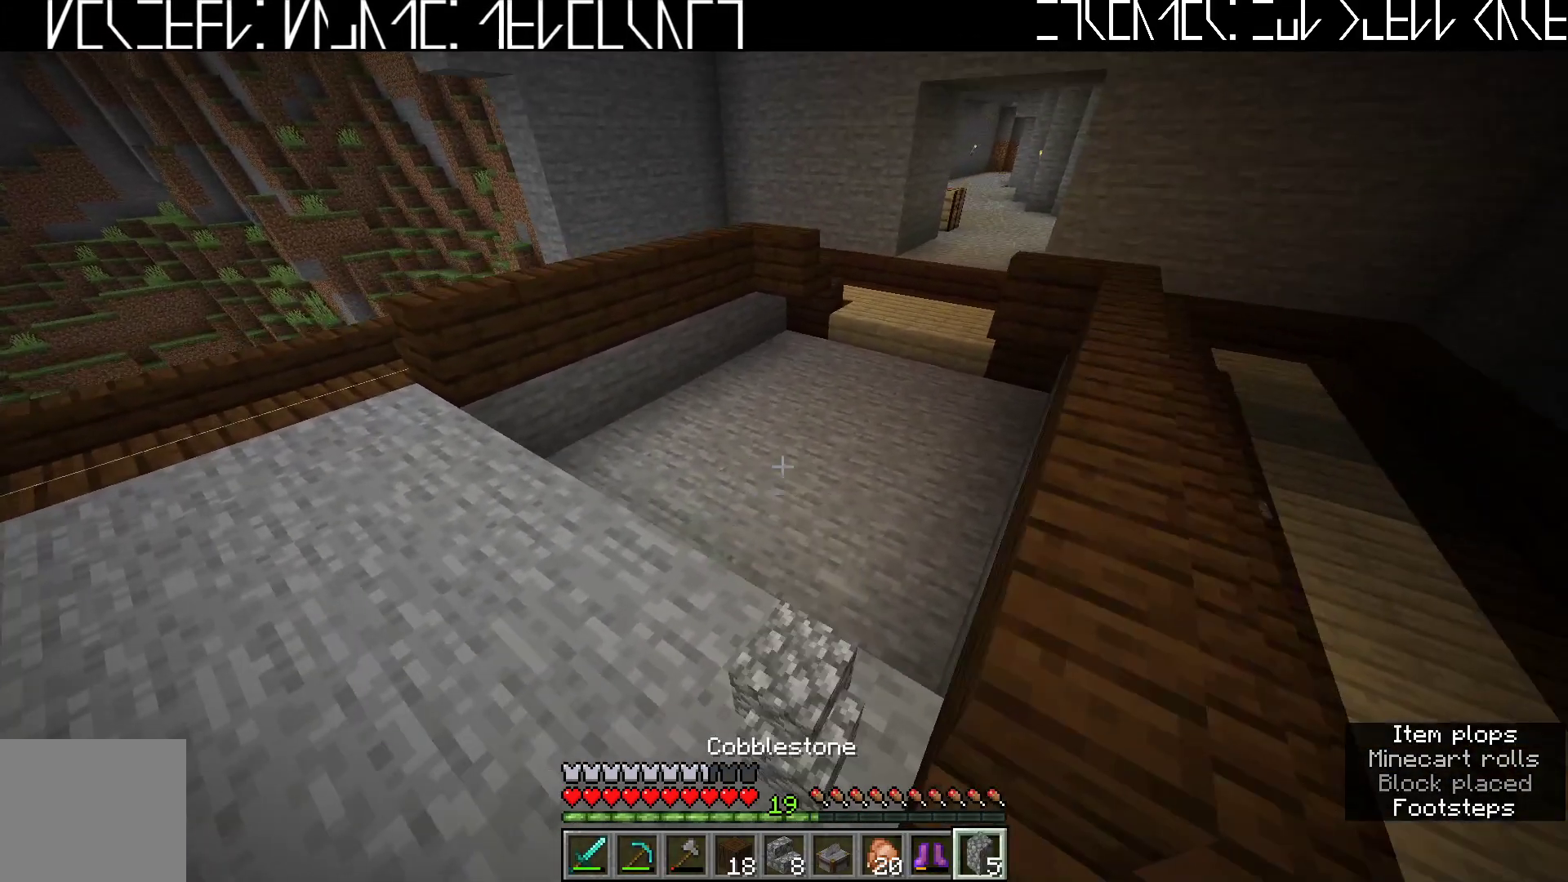
{"keys": [], "events": [[67, "d", "up"], [150, "a", "down"], [233, "a", "up"]]}
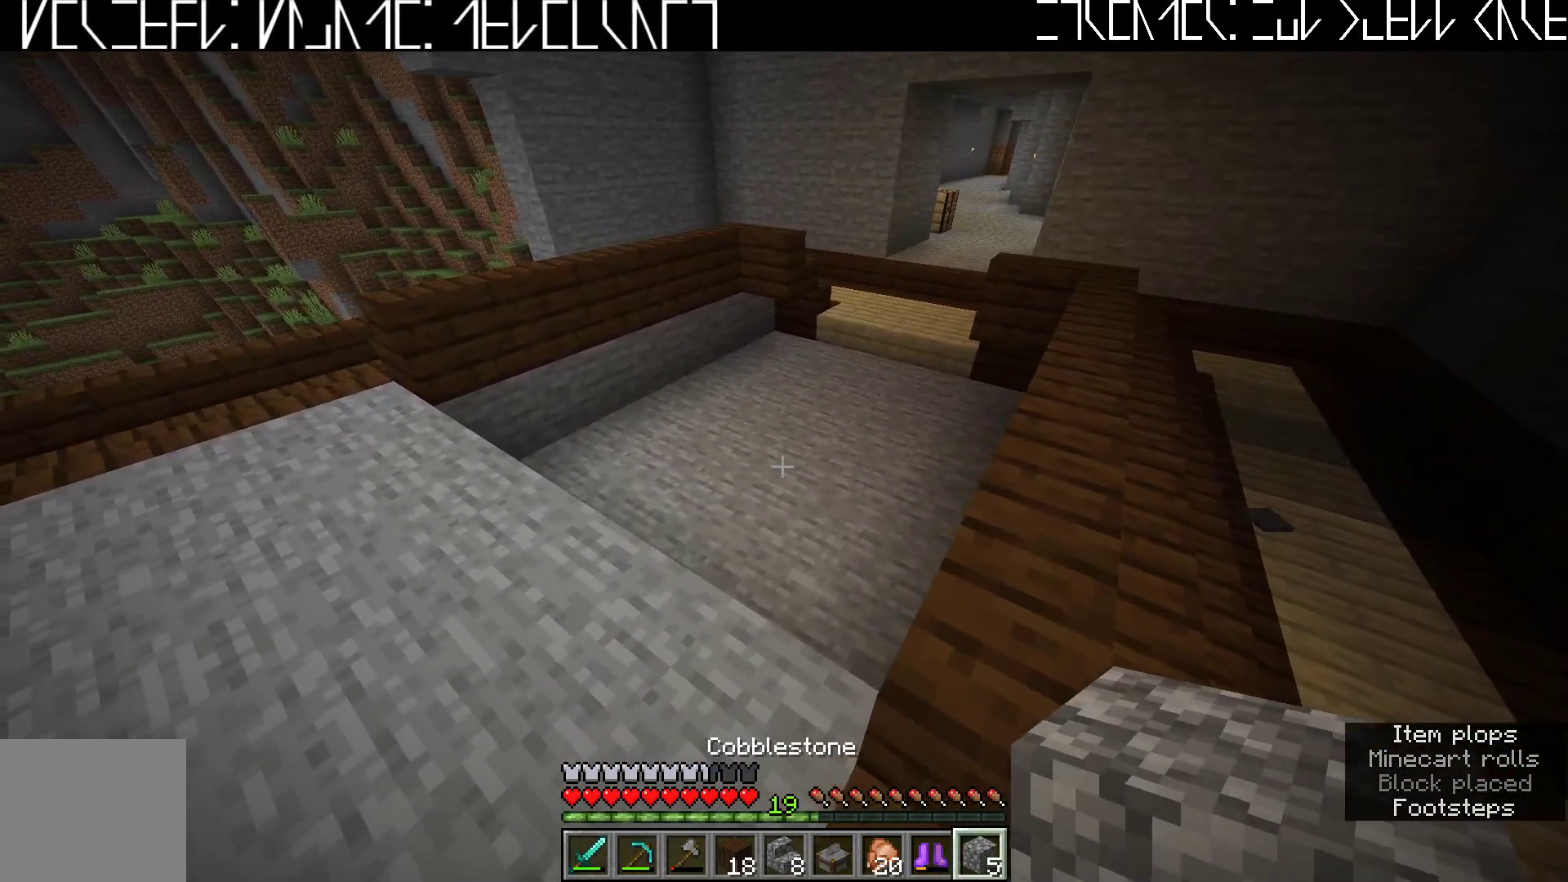
{"keys": [], "events": [[83, "a", "down"], [267, "a", "up"]]}
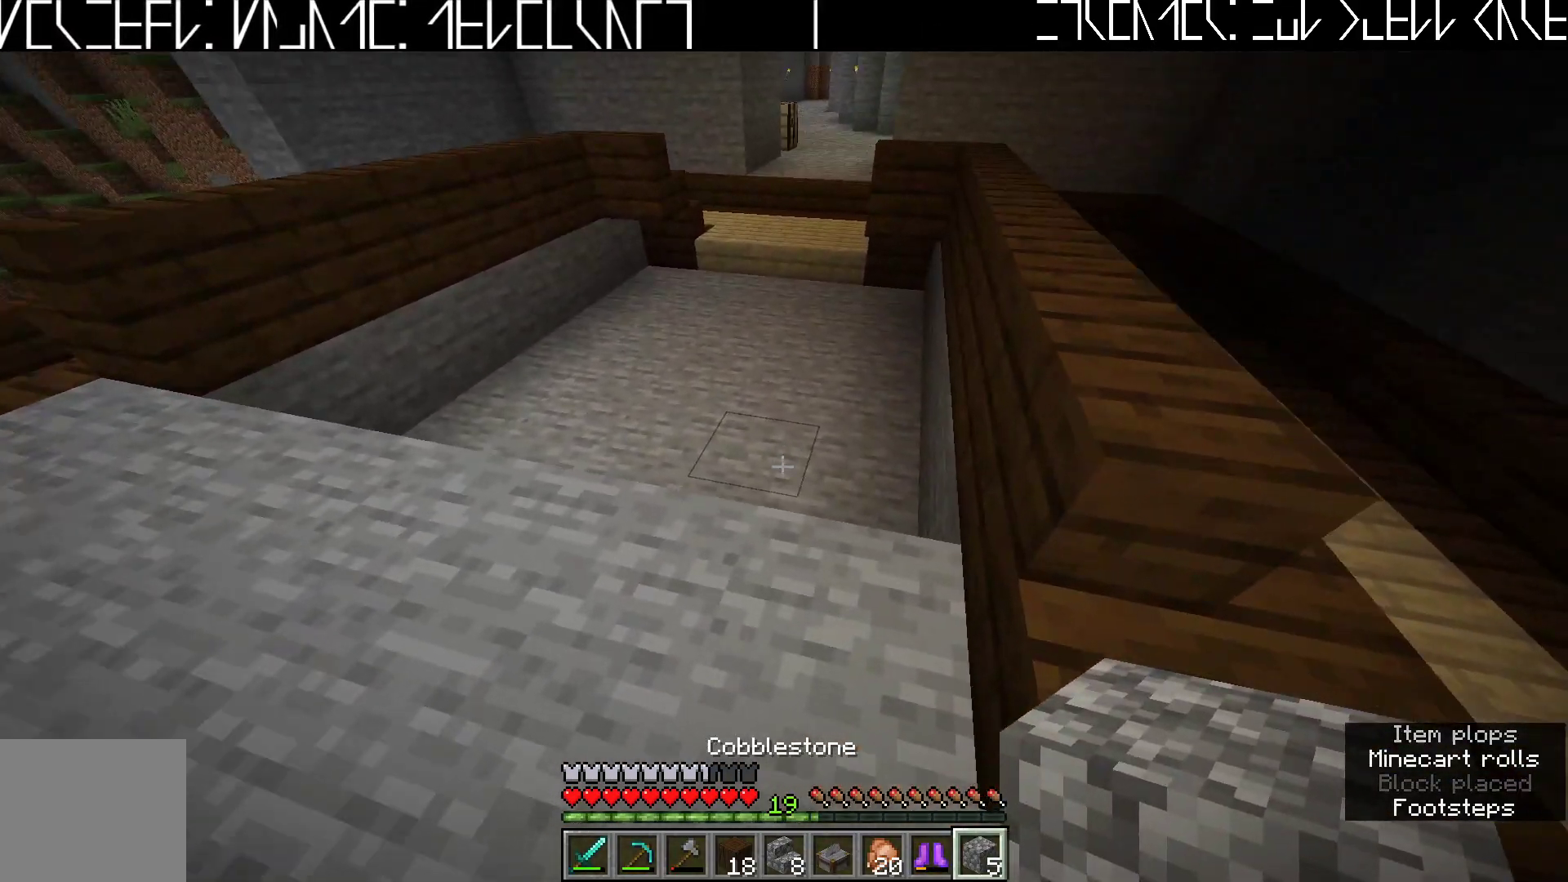
{"keys": [], "events": []}
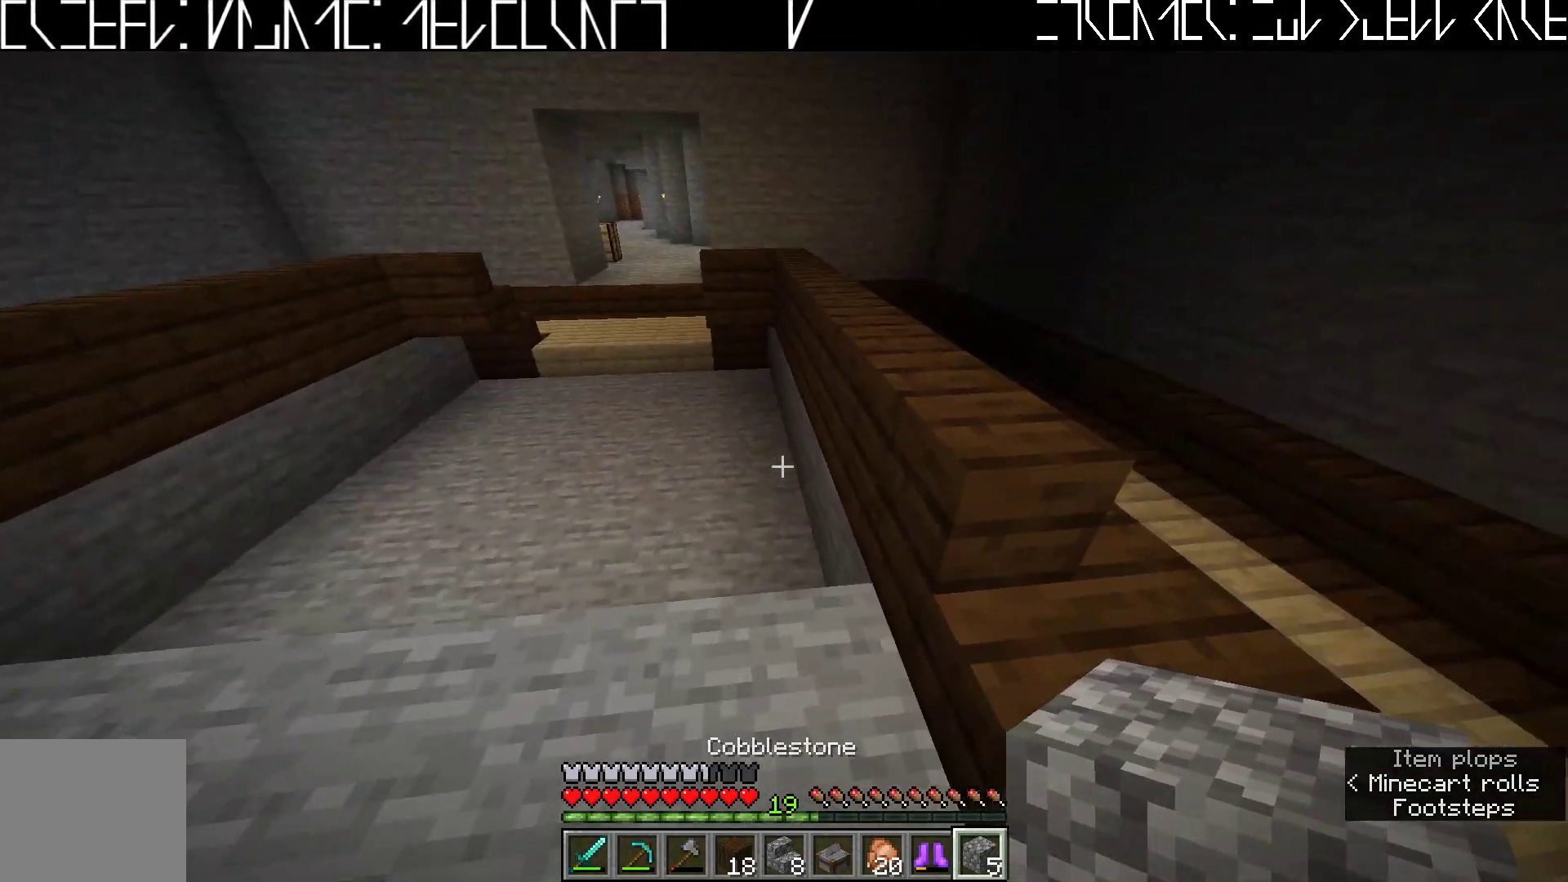
{"keys": ["w"], "events": [[17, "d", "down"], [150, "w", "down"], [200, "d", "up"]]}
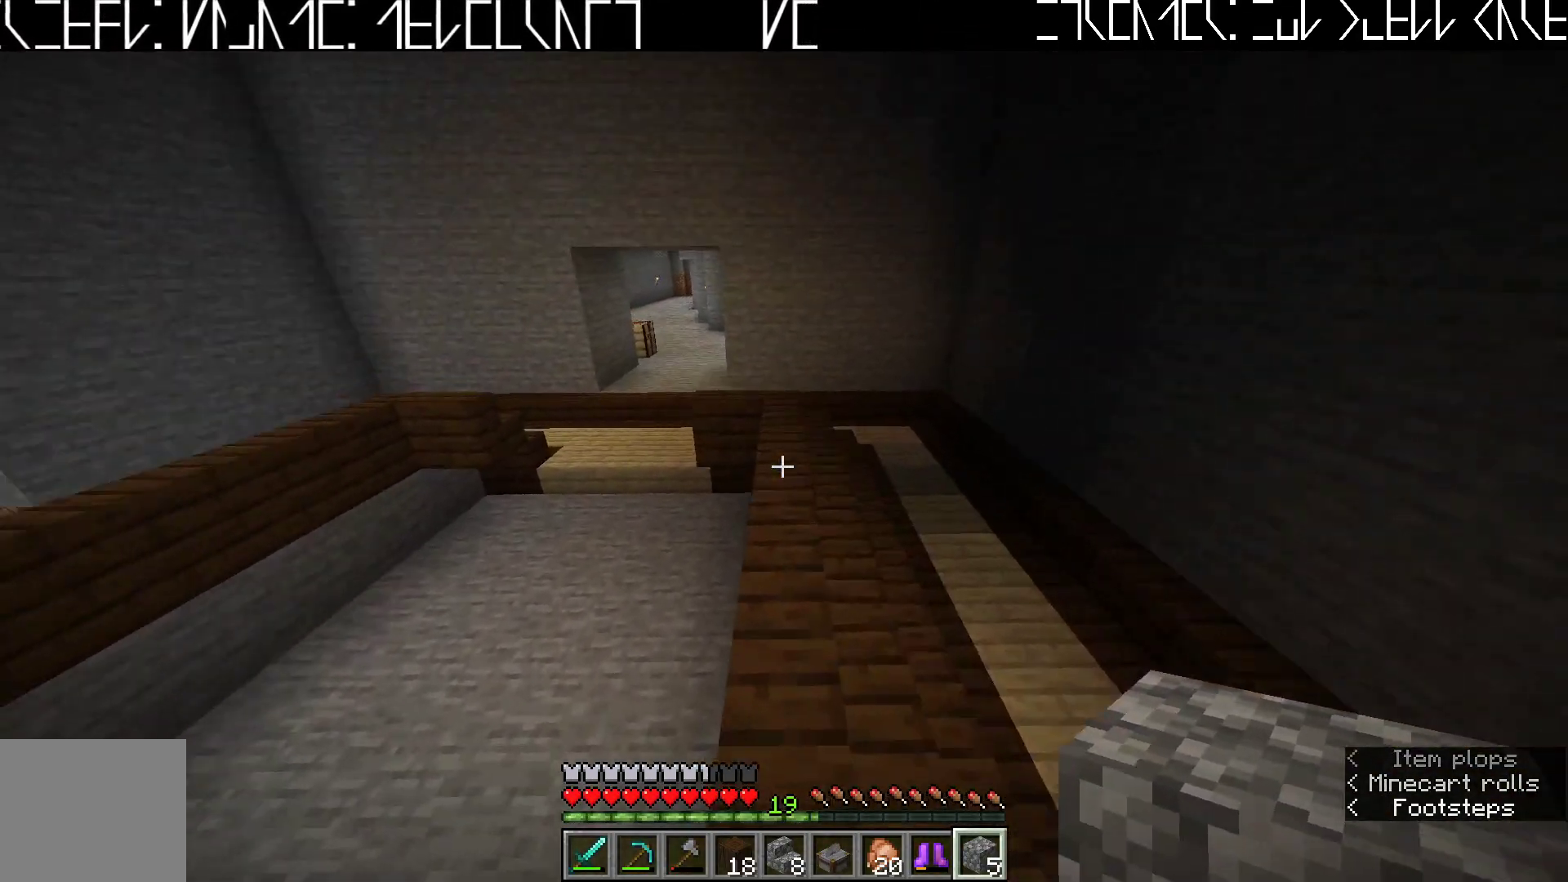
{"keys": ["w"], "events": [[300, "d", "down"], [417, "d", "up"]]}
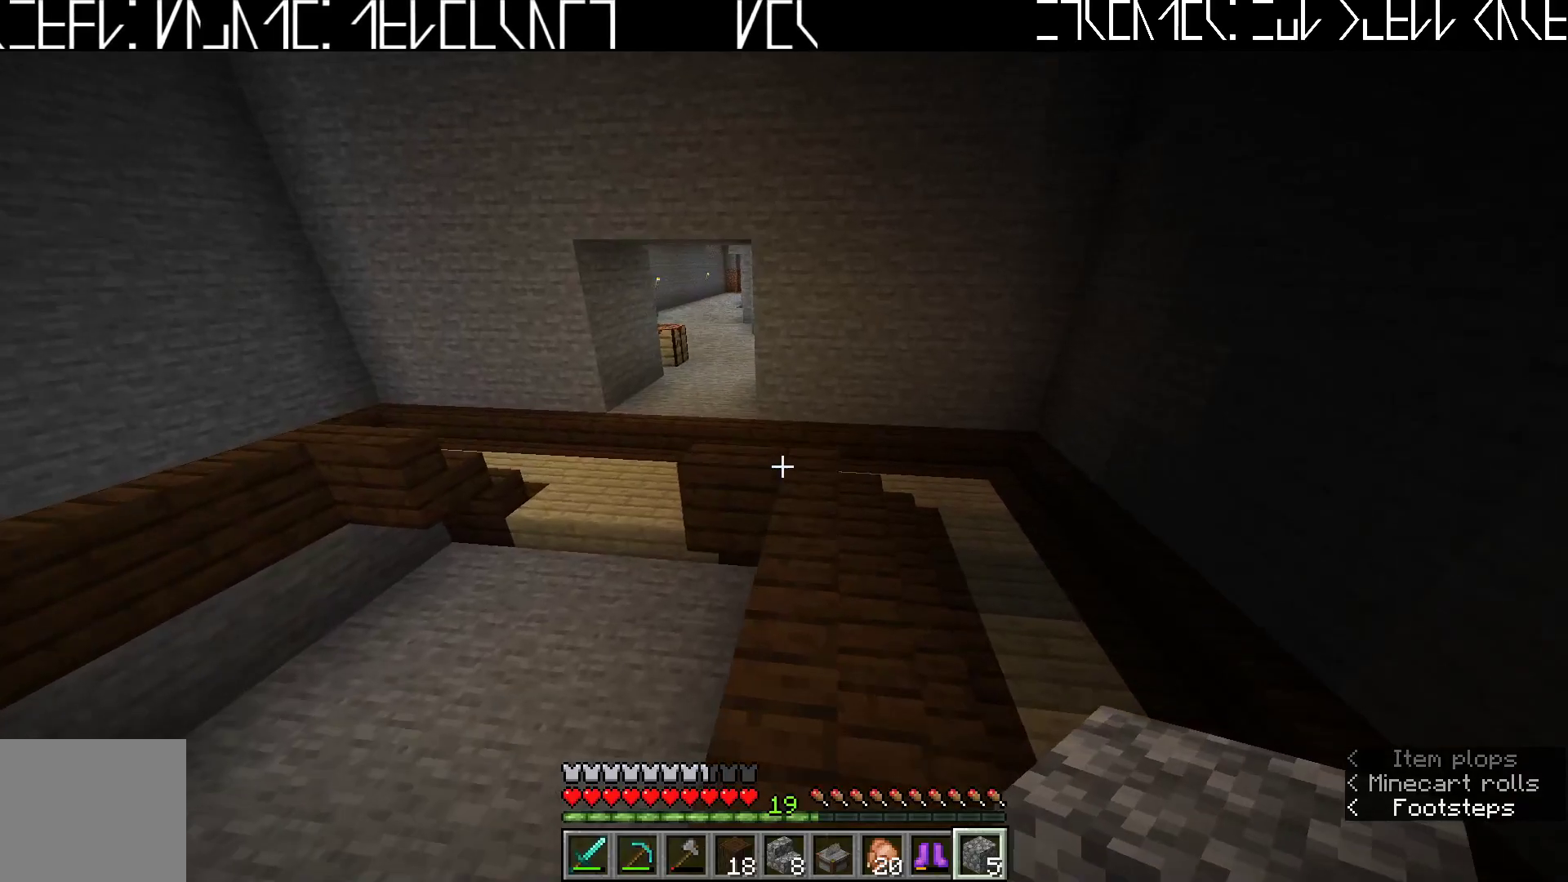
{"keys": ["w"], "events": [[167, "d", "down"], [350, "d", "up"]]}
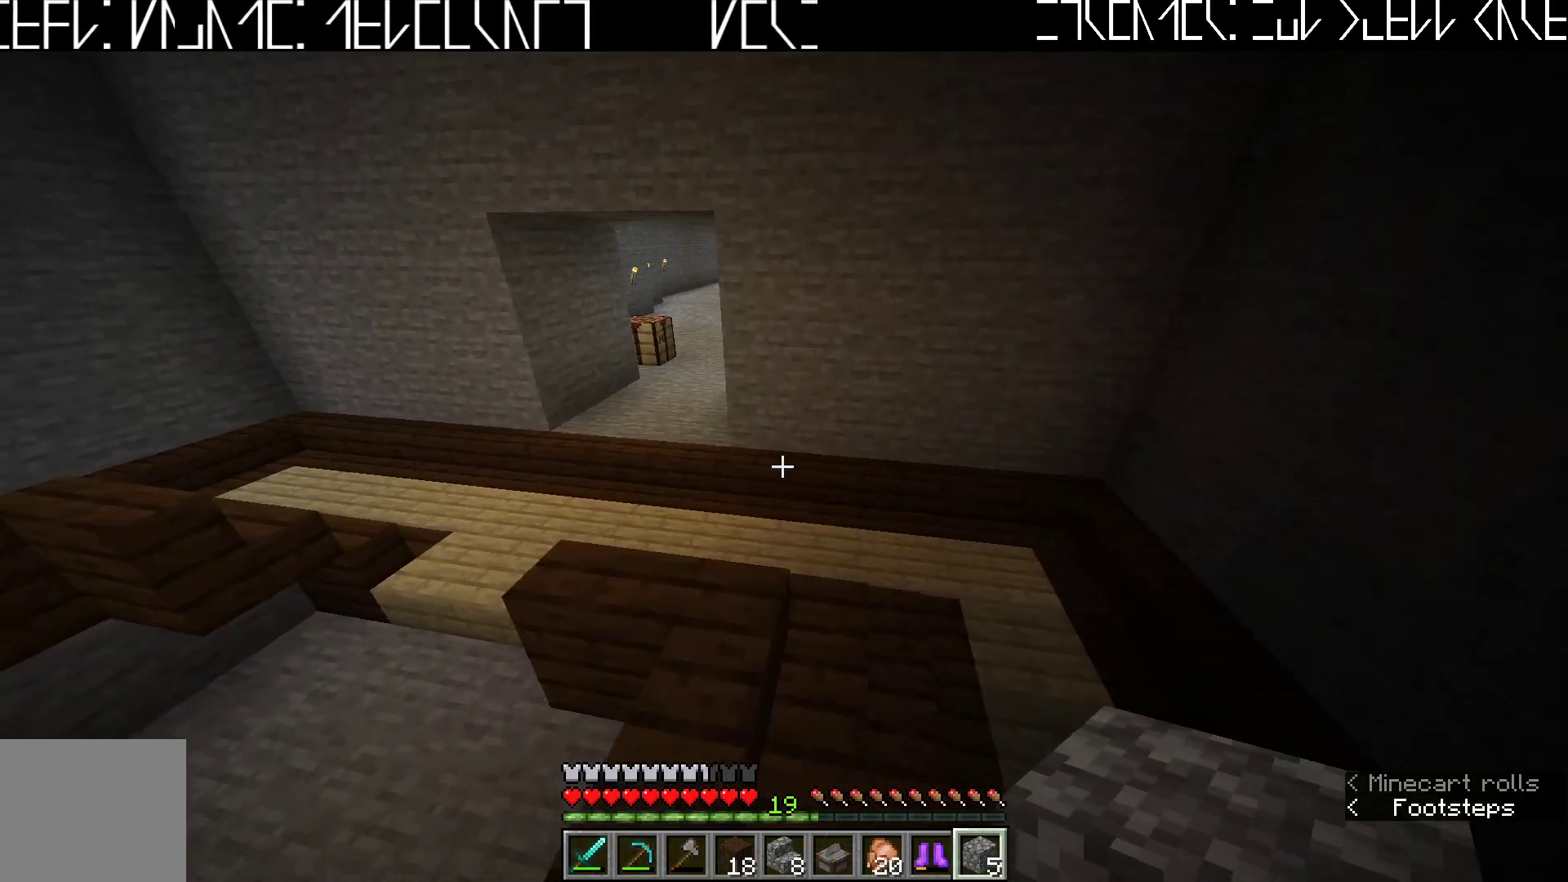
{"keys": [], "events": [[83, "d", "down"], [283, "d", "up"], [350, "w", "up"]]}
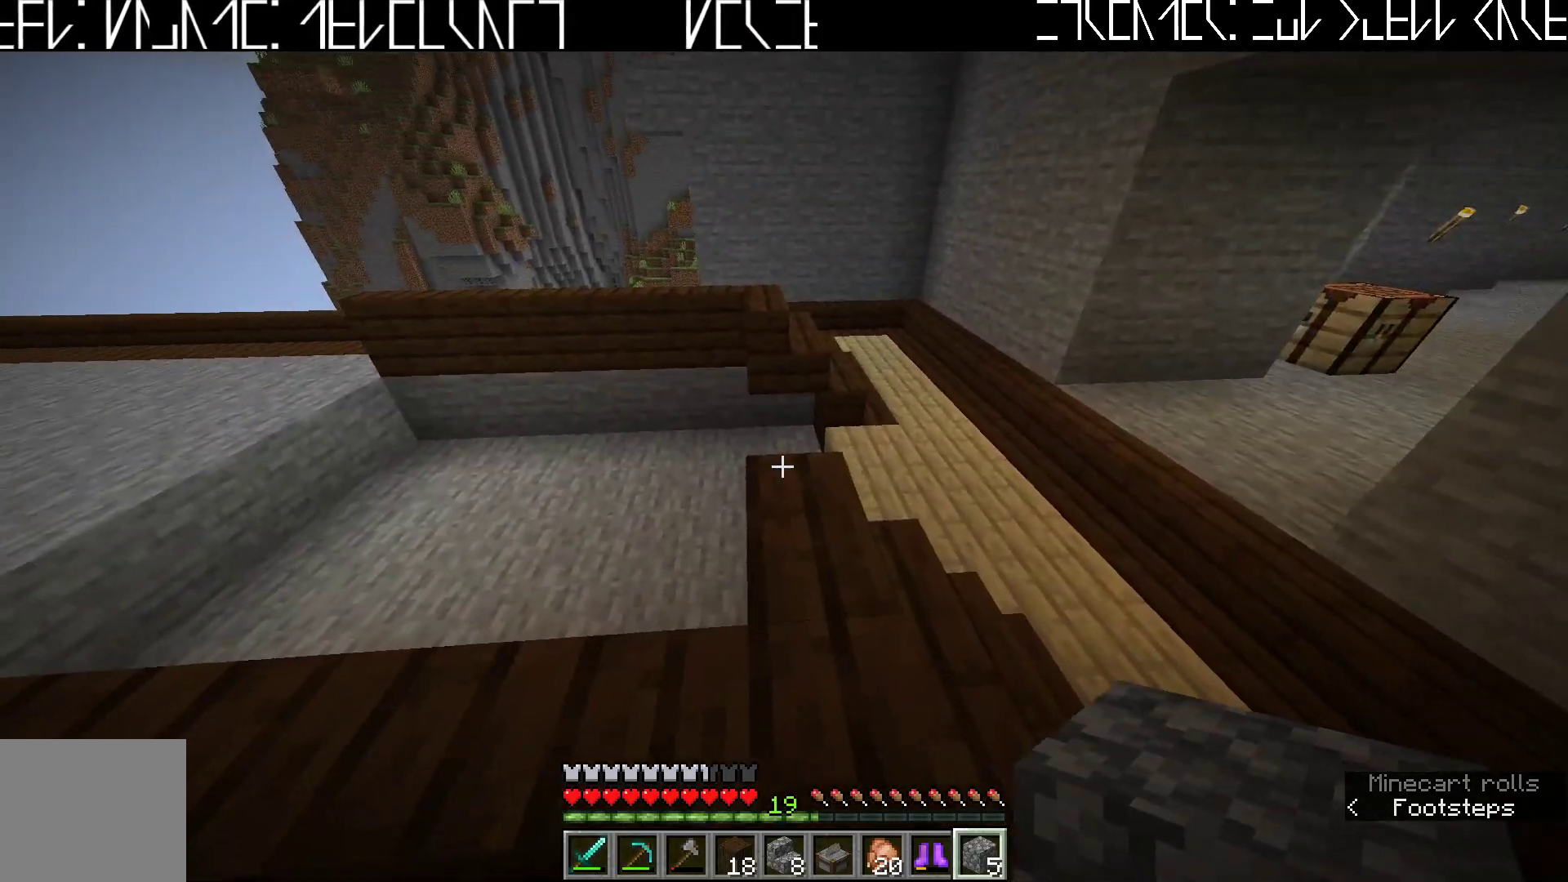
{"keys": [], "events": []}
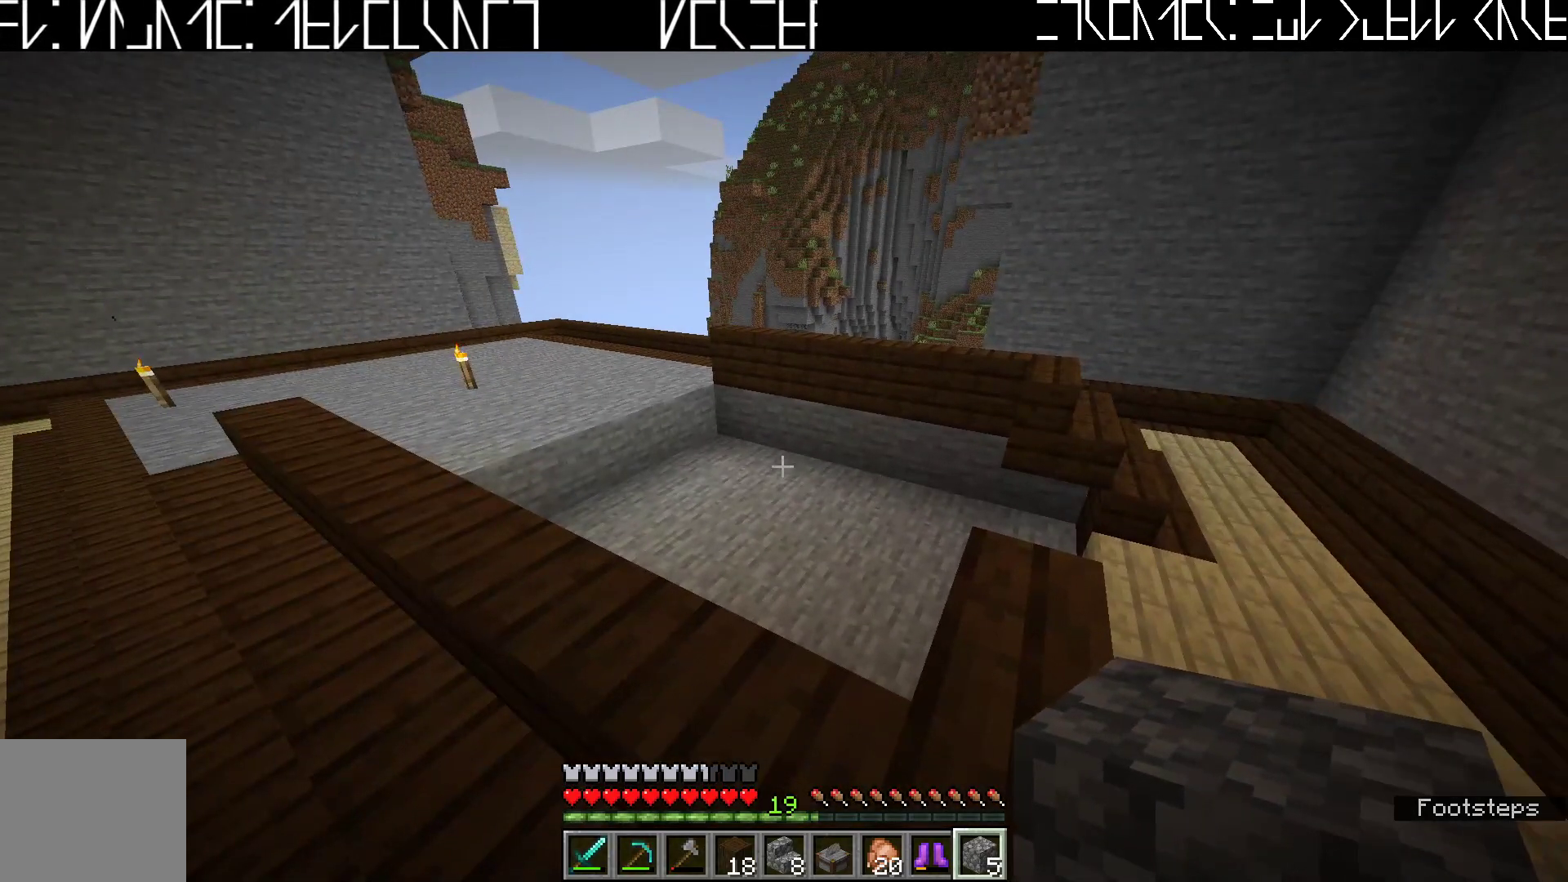
{"keys": ["d"], "events": [[400, "d", "down"]]}
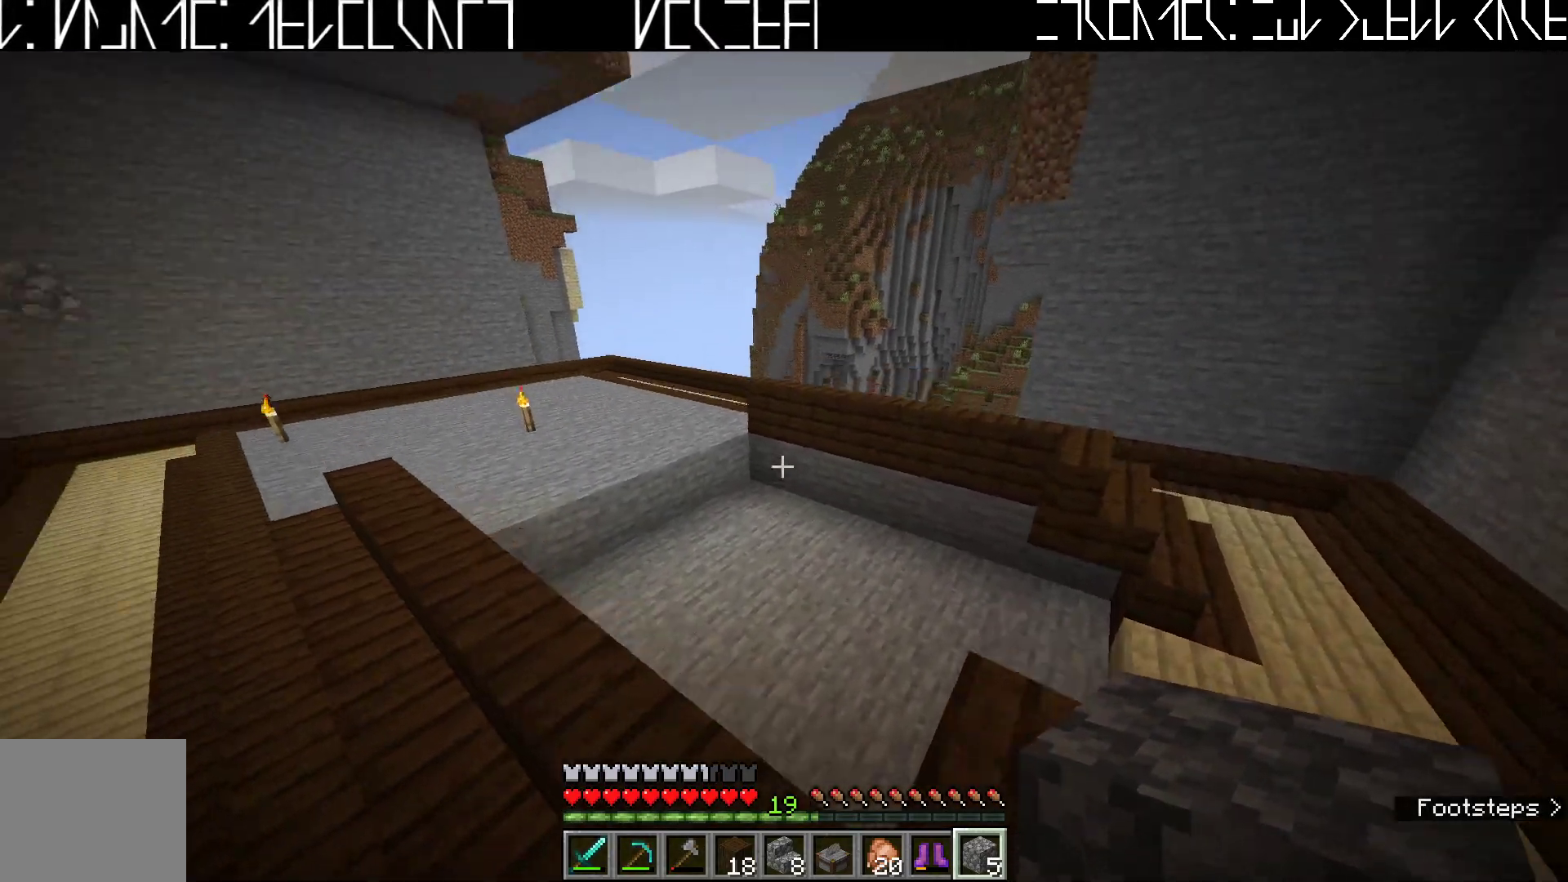
{"keys": [], "events": [[167, "d", "up"]]}
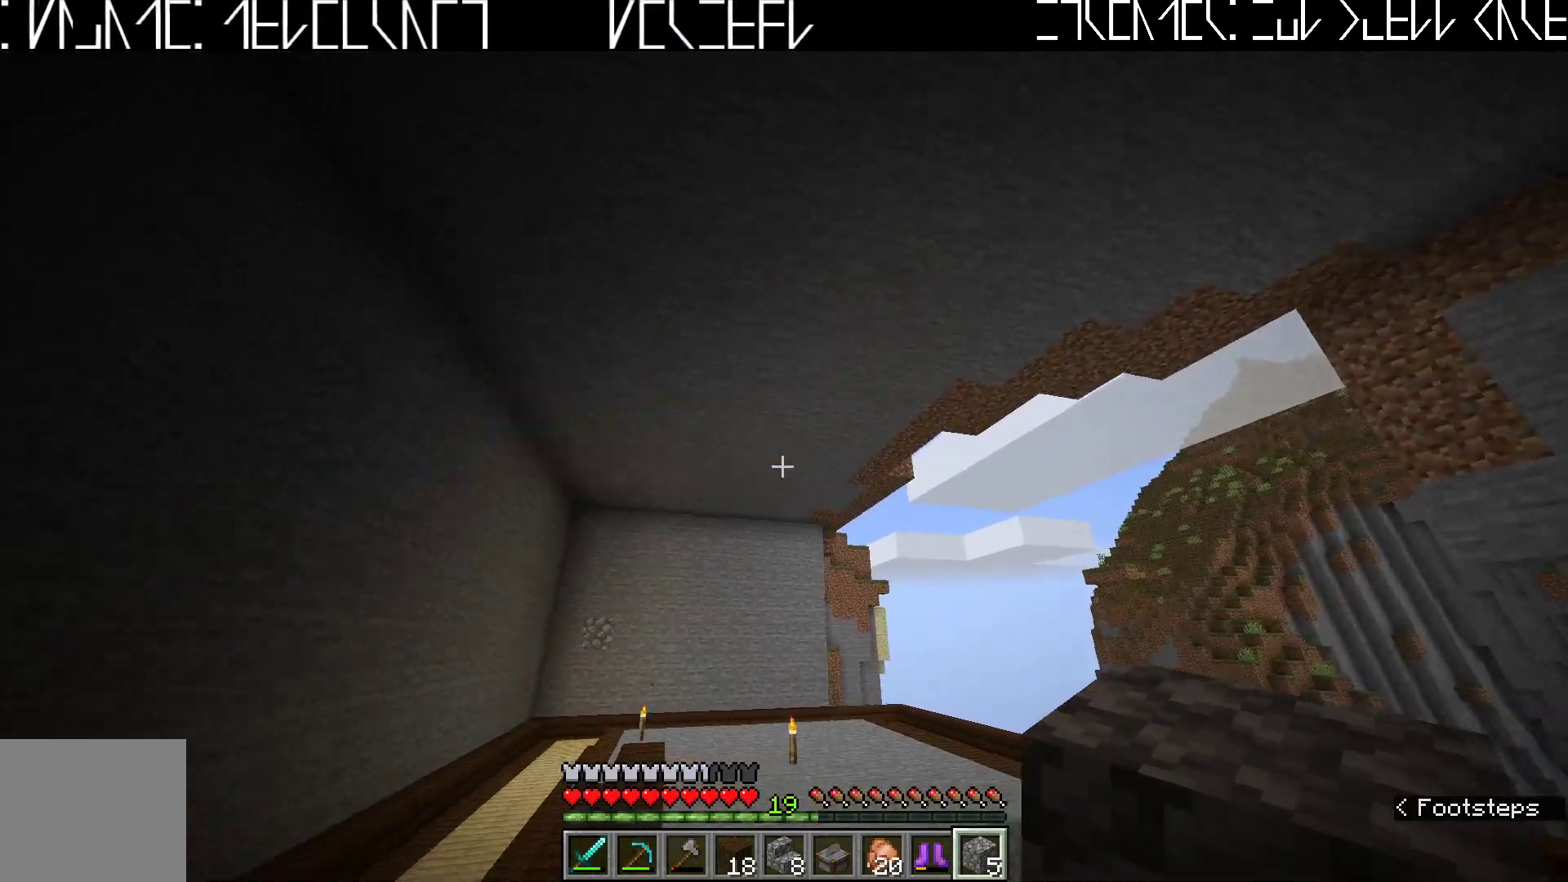
{"keys": [], "events": []}
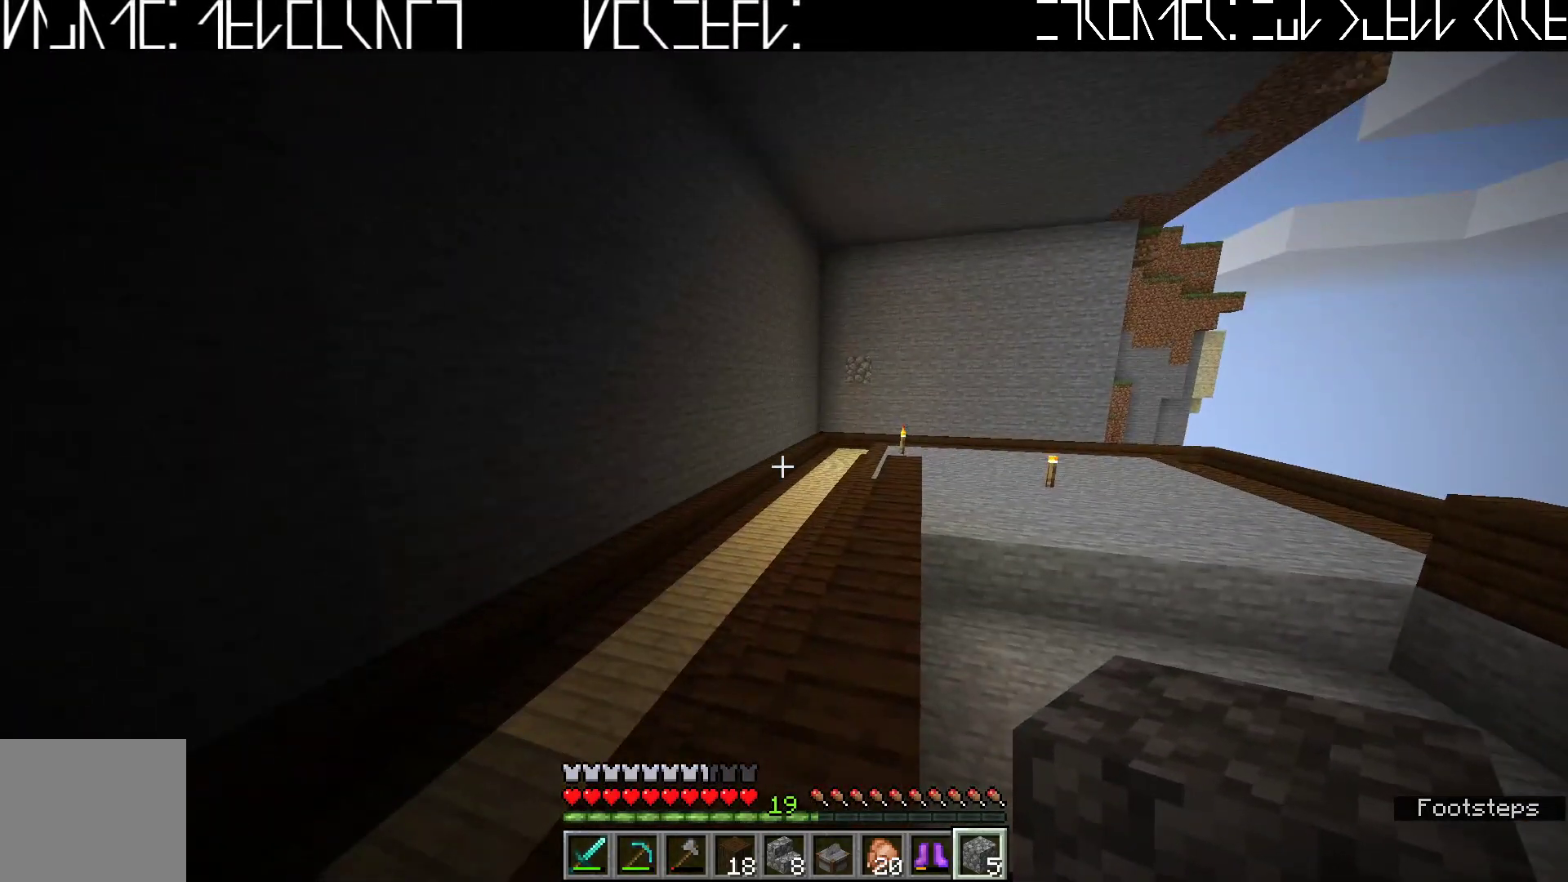
{"keys": [], "events": [[50, "a", "down"], [167, "a", "up"]]}
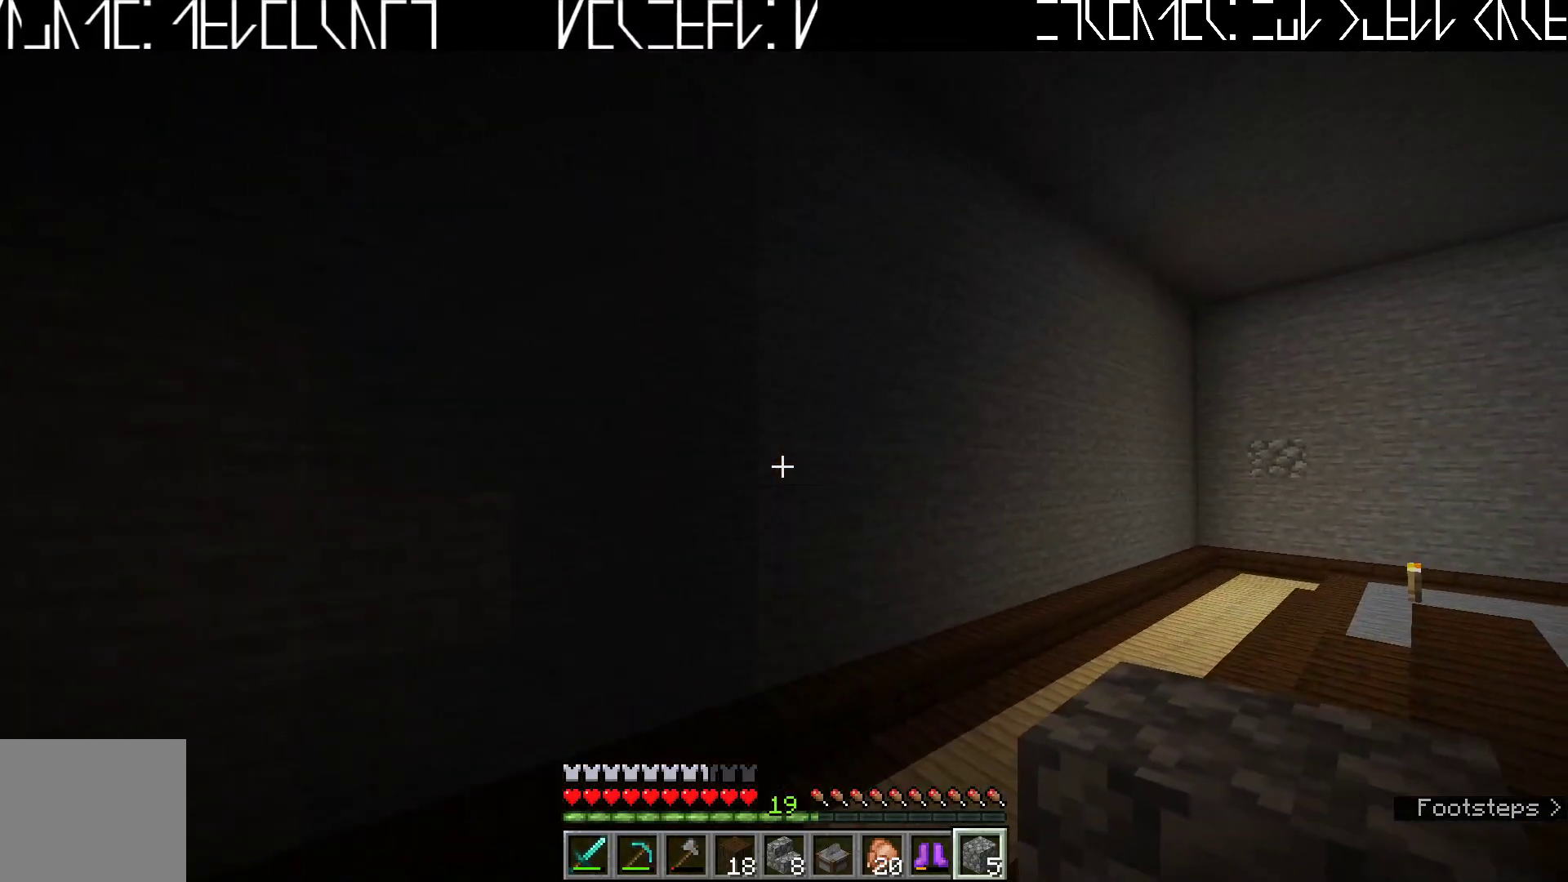
{"keys": [], "events": []}
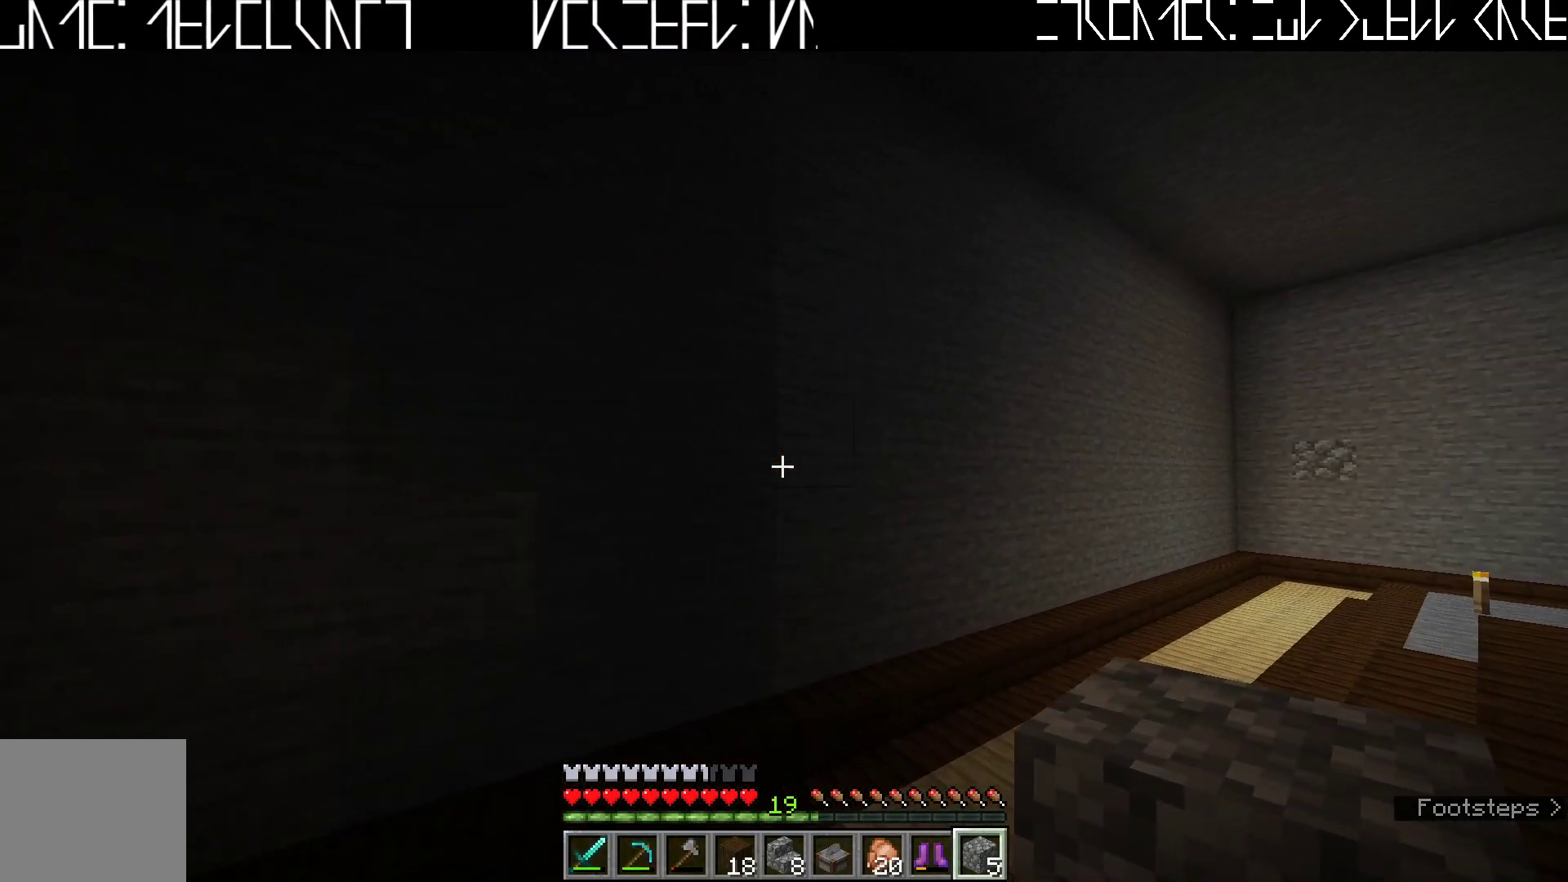
{"keys": [], "events": []}
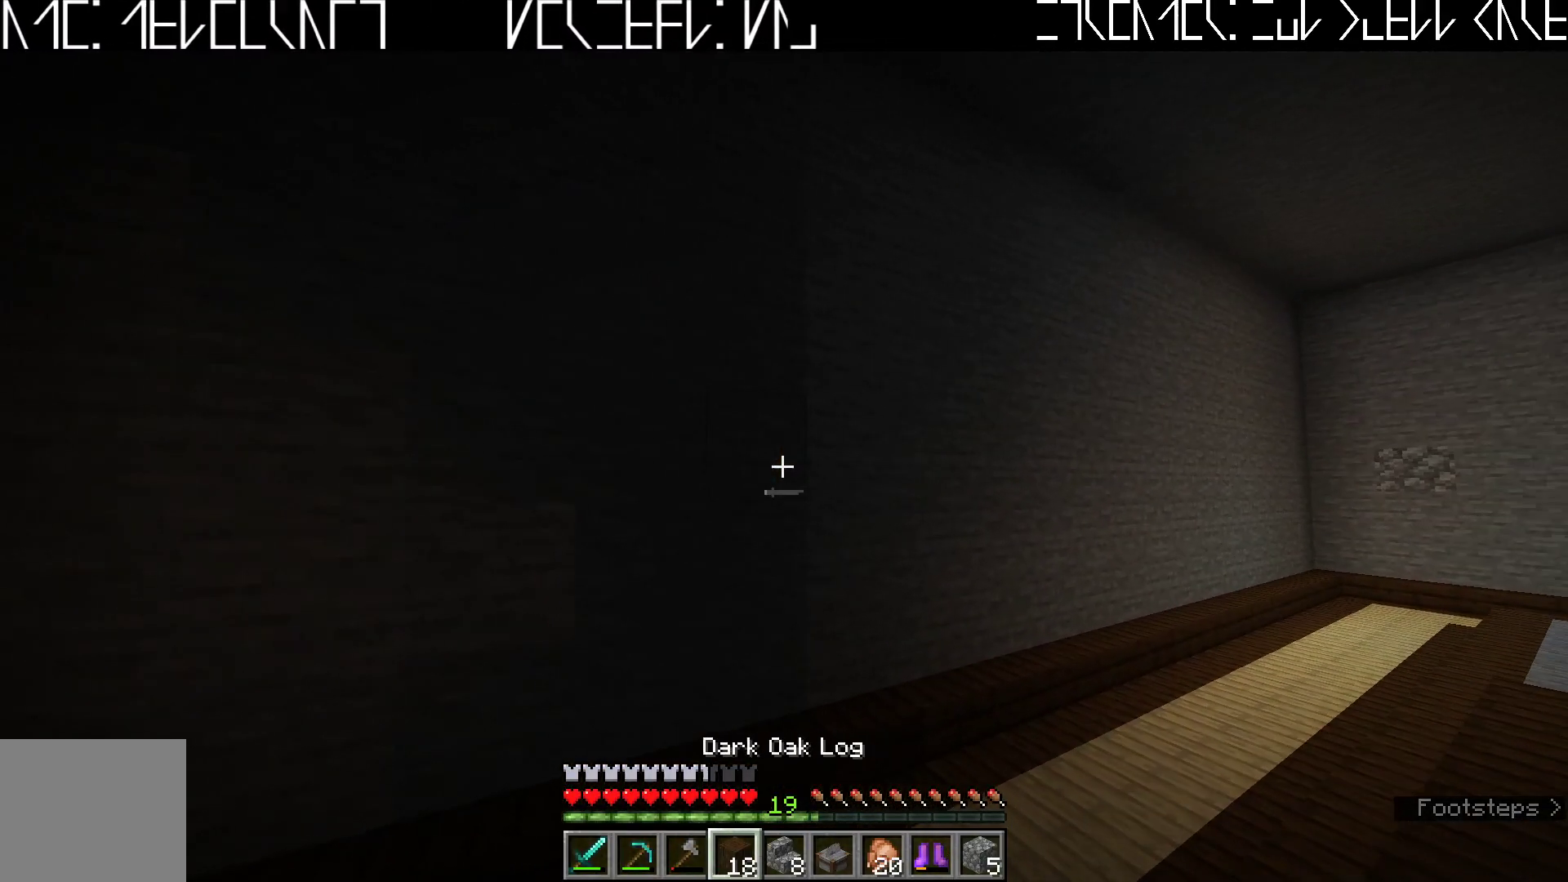
{"keys": [], "events": []}
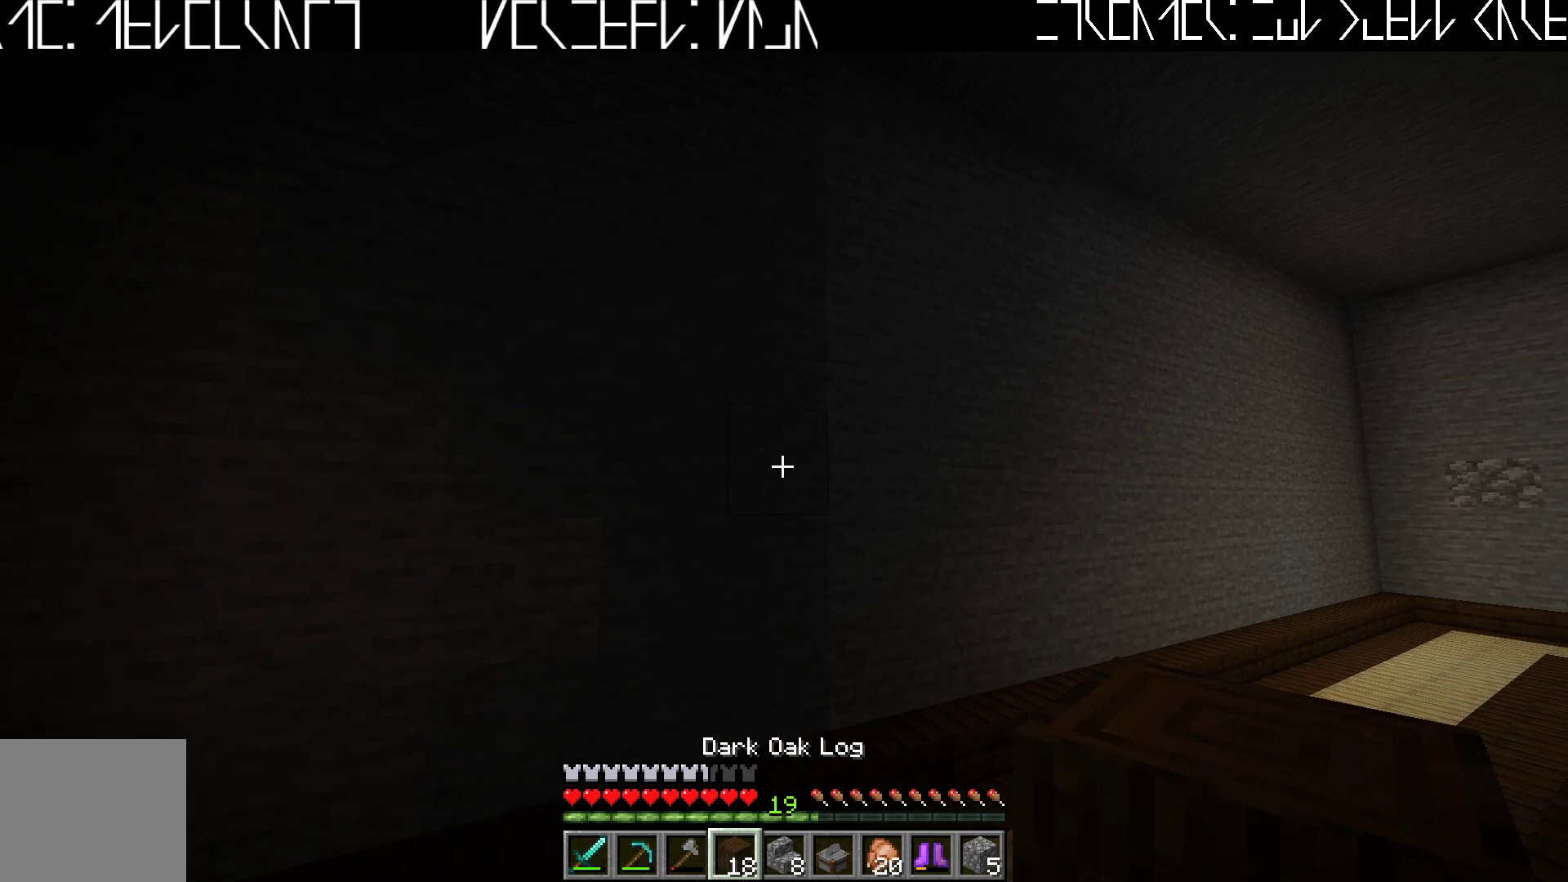
{"keys": [], "events": [[267, "e", "down"], [350, "e", "up"]]}
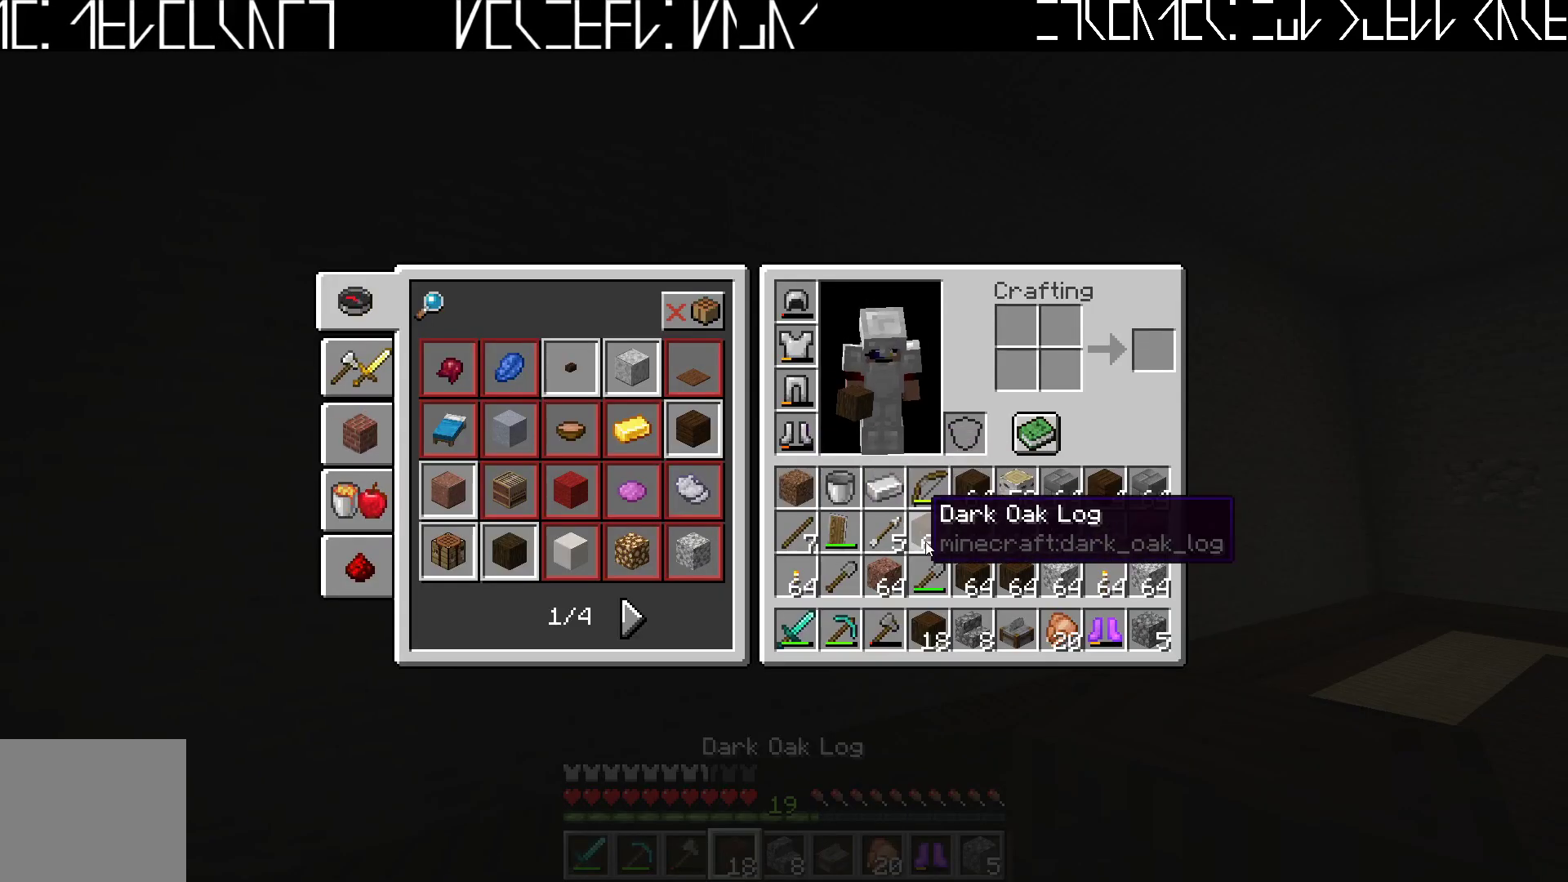
{"keys": [], "events": []}
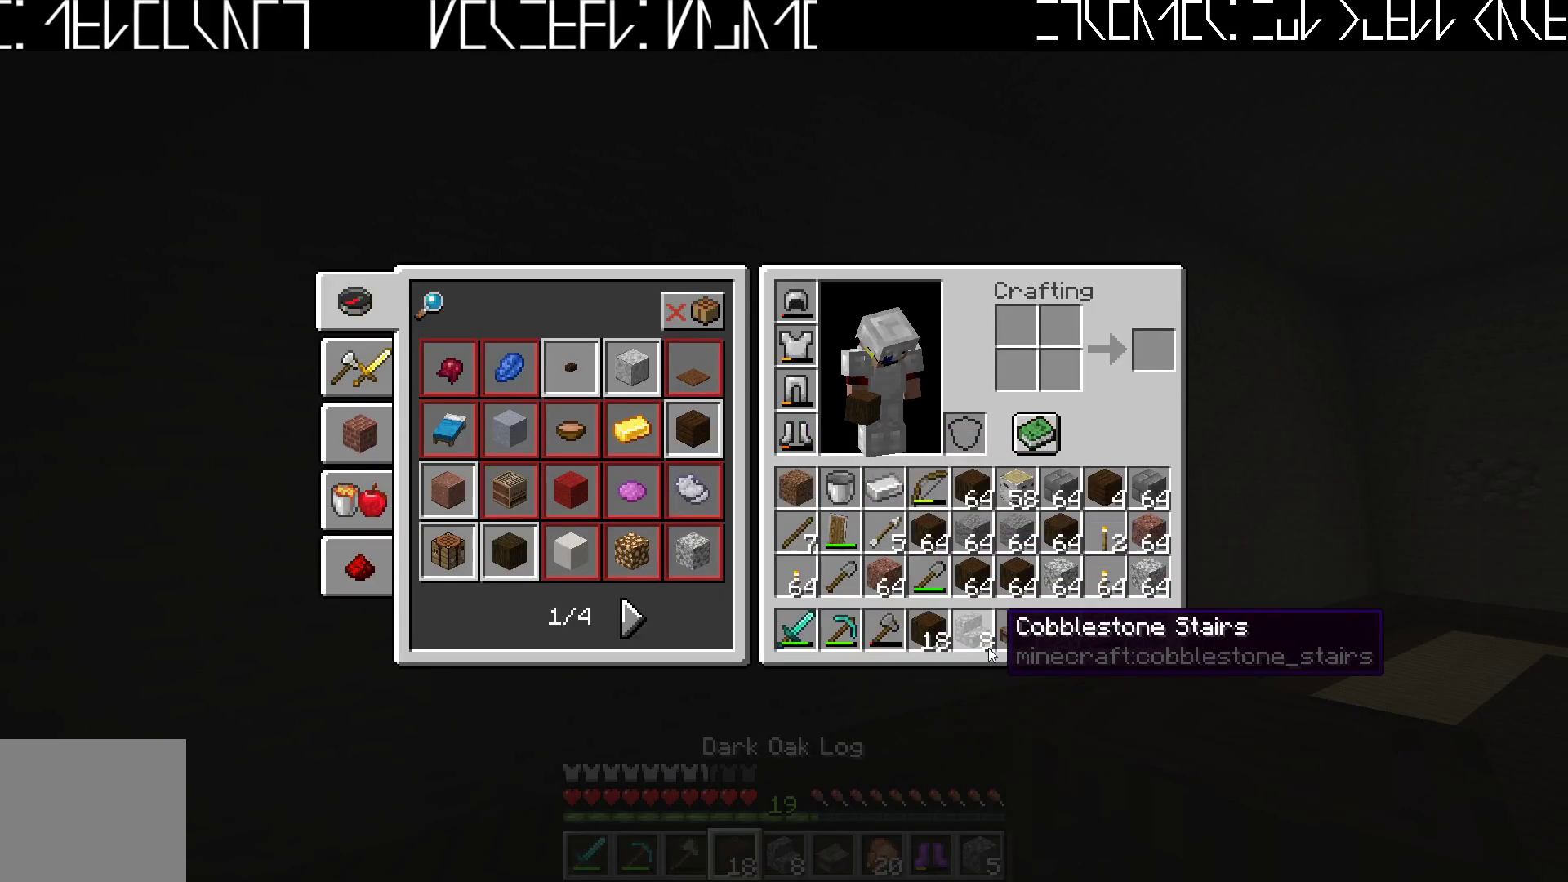
{"keys": [], "events": []}
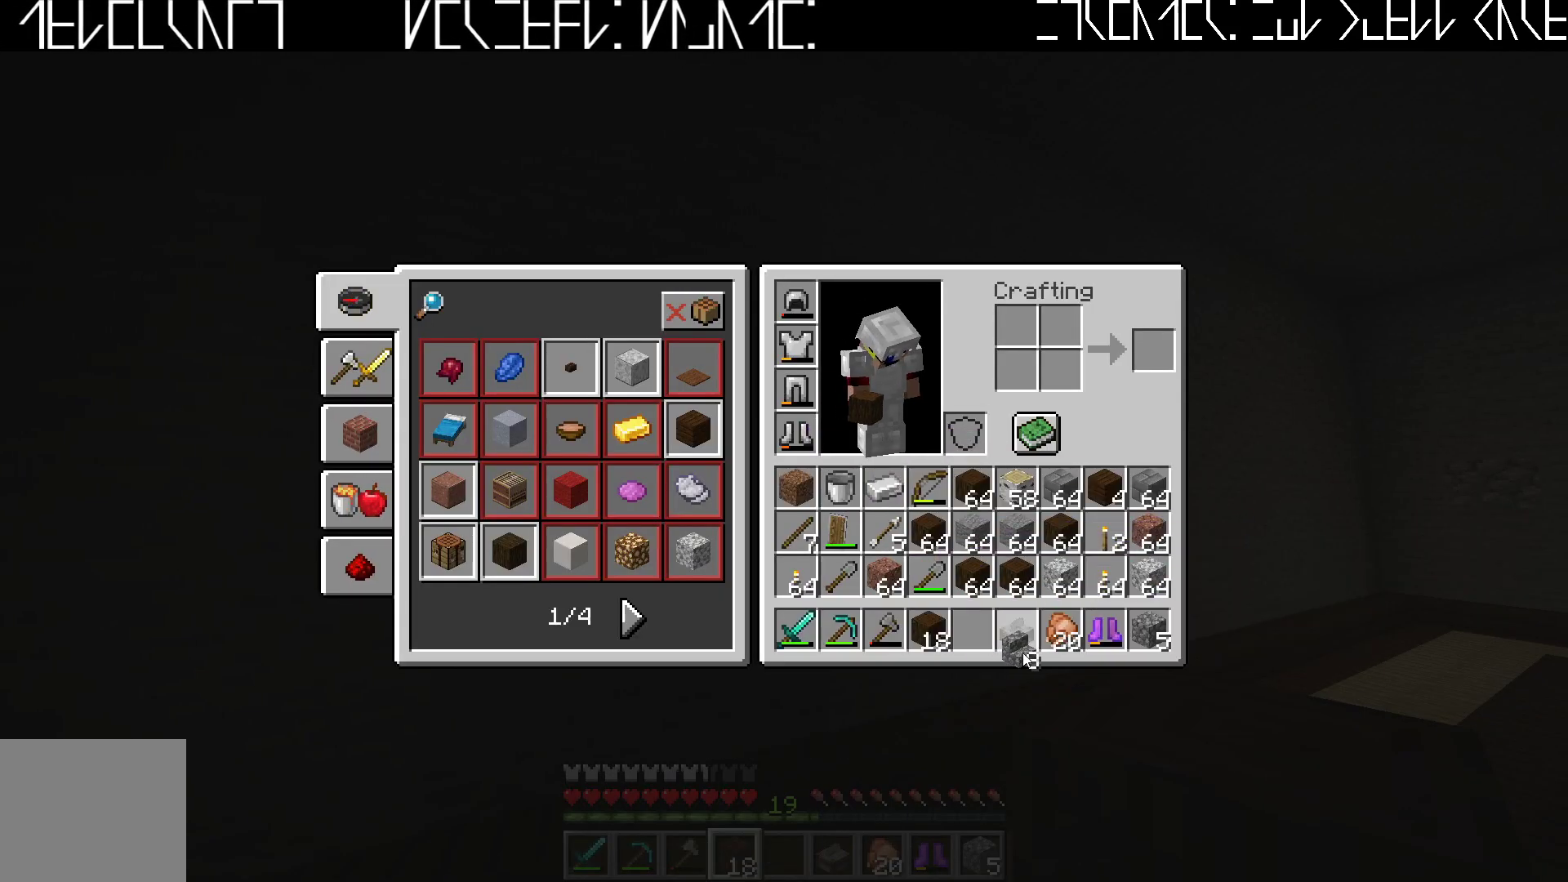
{"keys": [], "events": []}
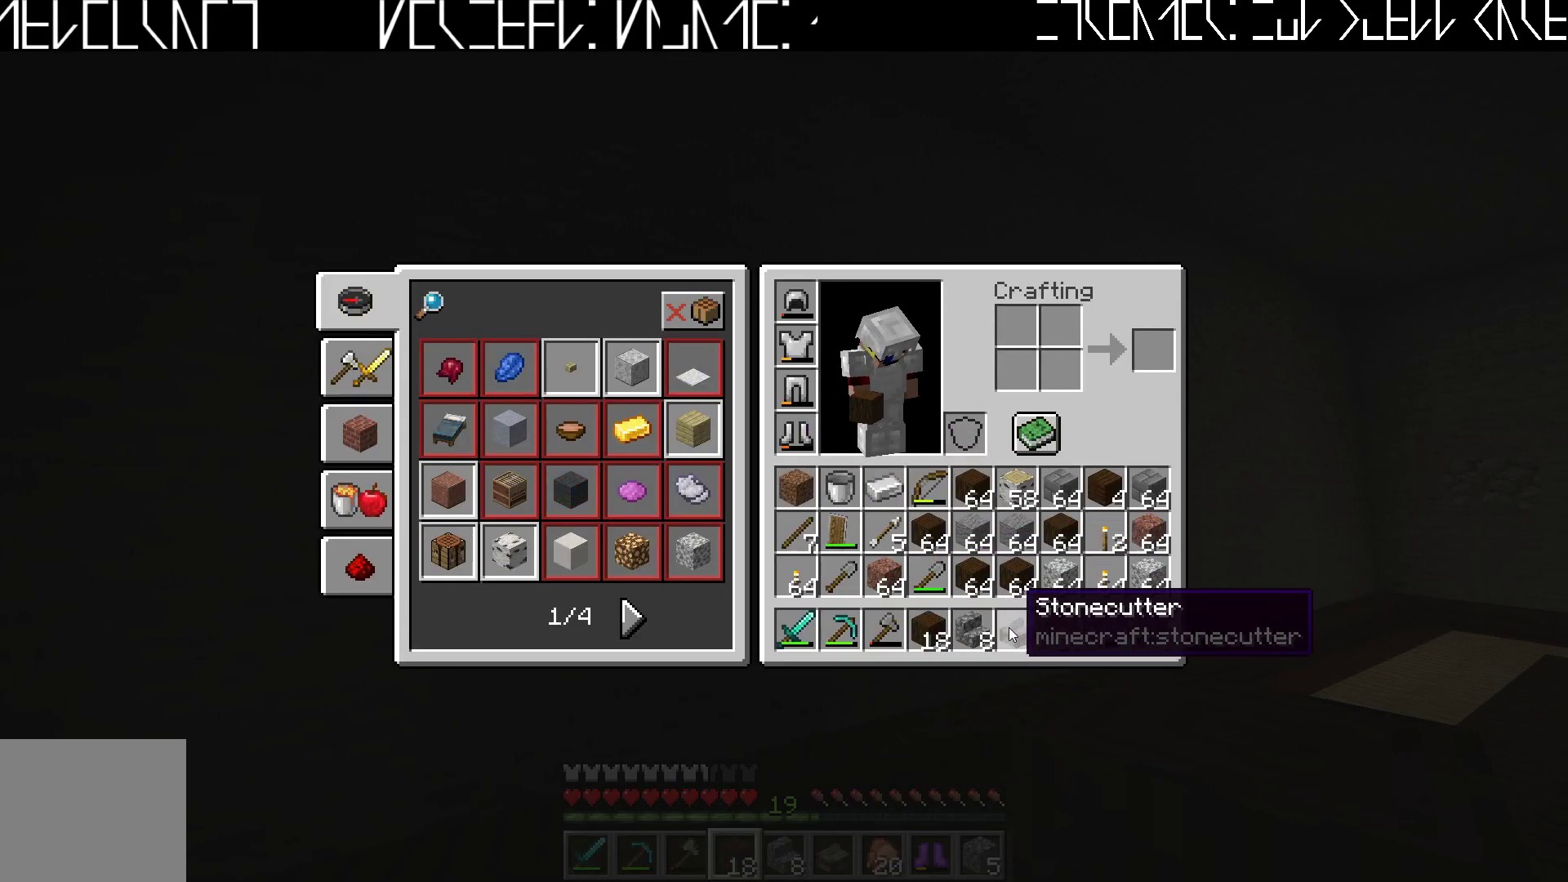
{"keys": [], "events": [[300, "e", "down"], [383, "e", "up"]]}
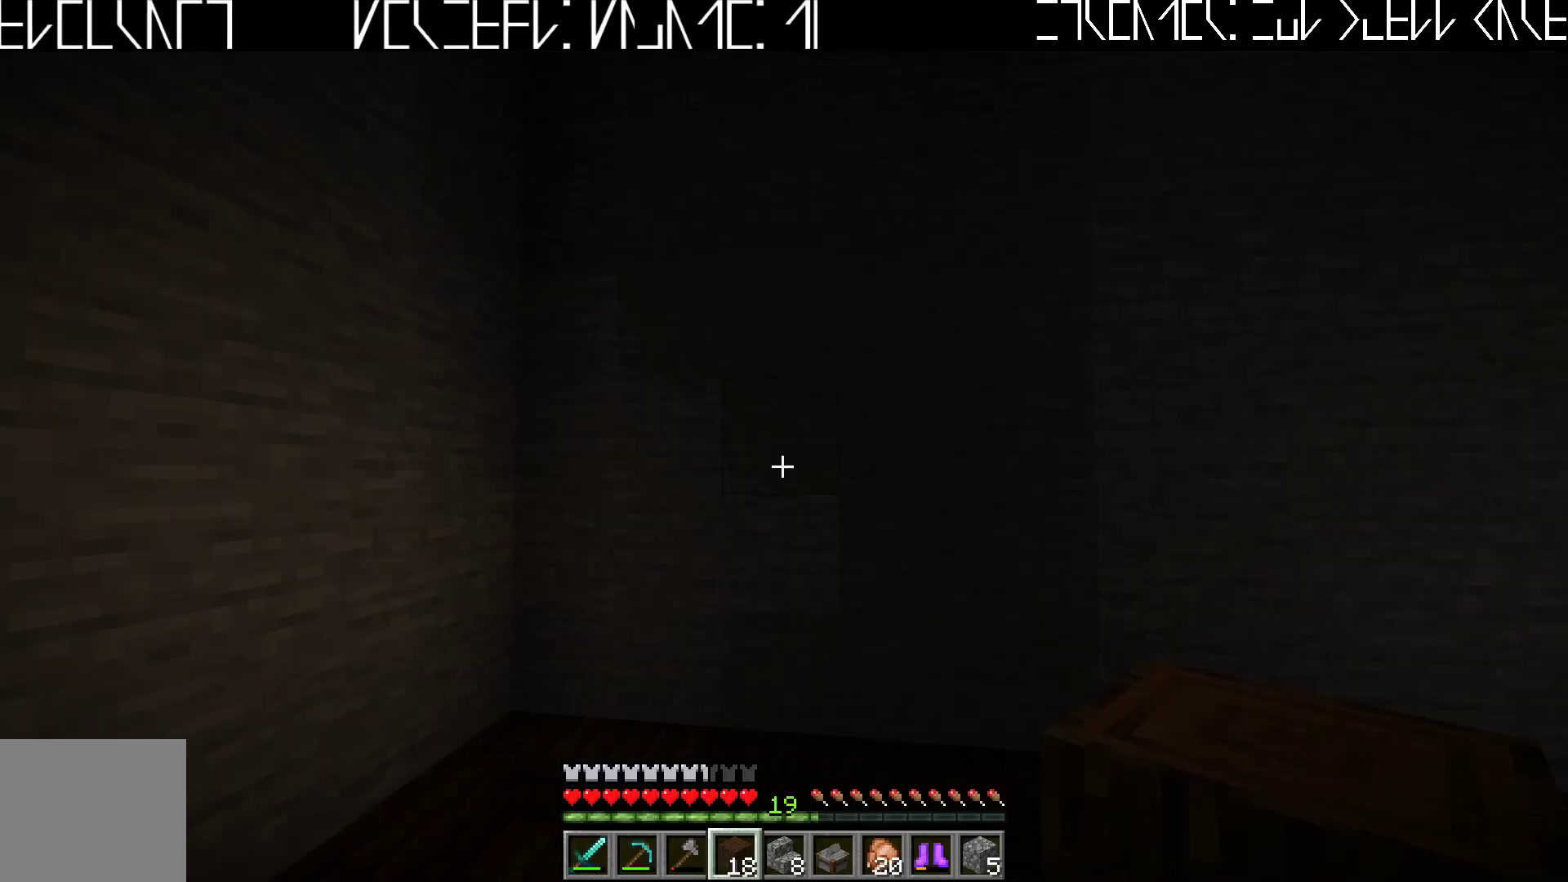
{"keys": ["a"], "events": [[317, "a", "down"]]}
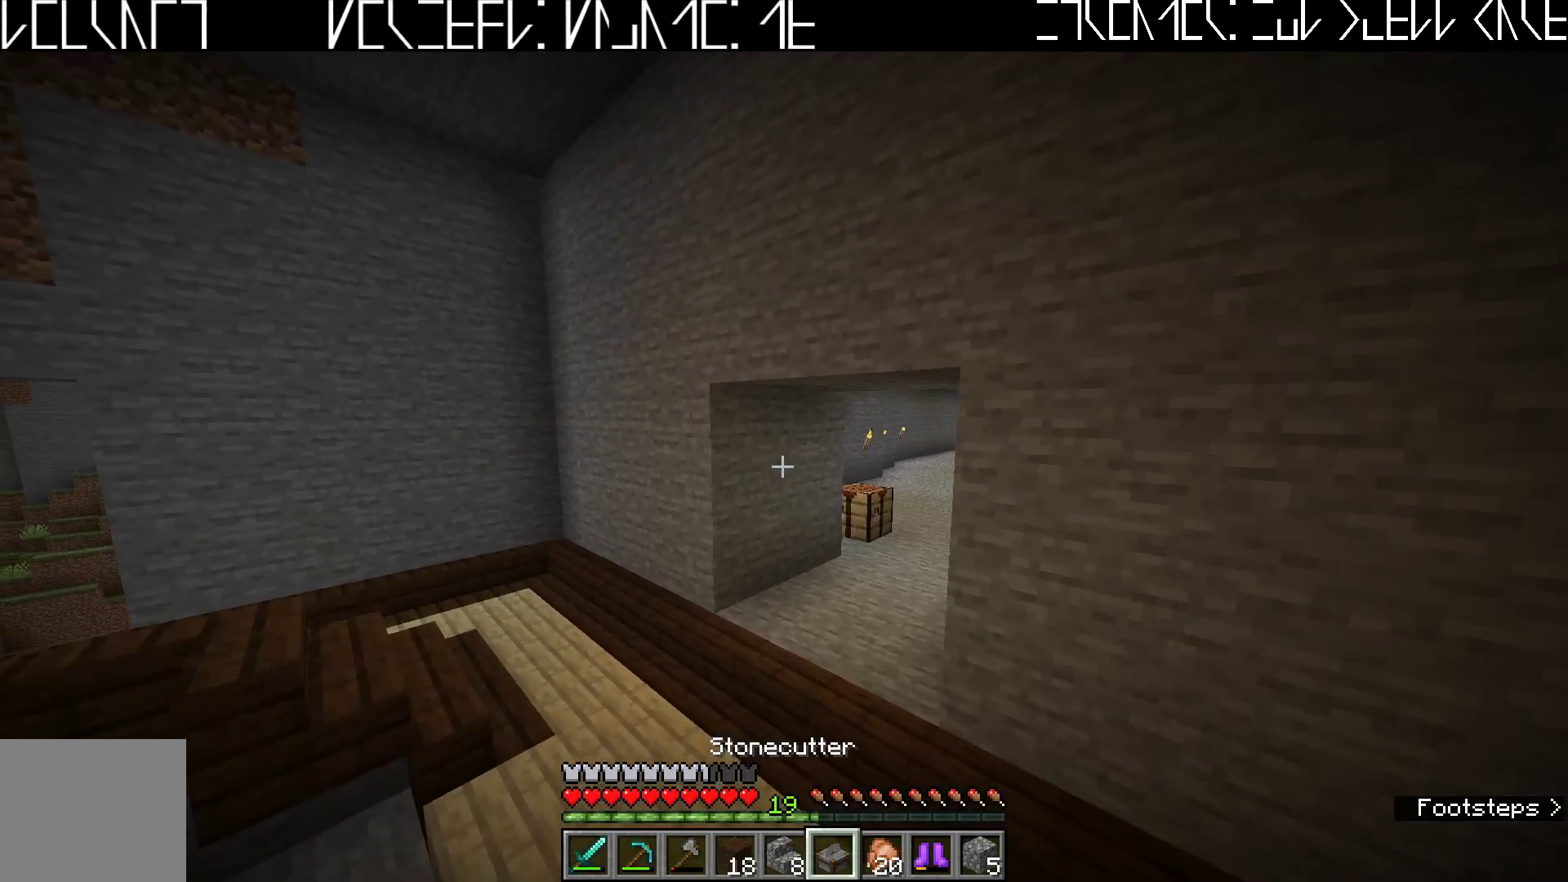
{"keys": ["w"], "events": [[50, "w", "down"], [117, "a", "up"]]}
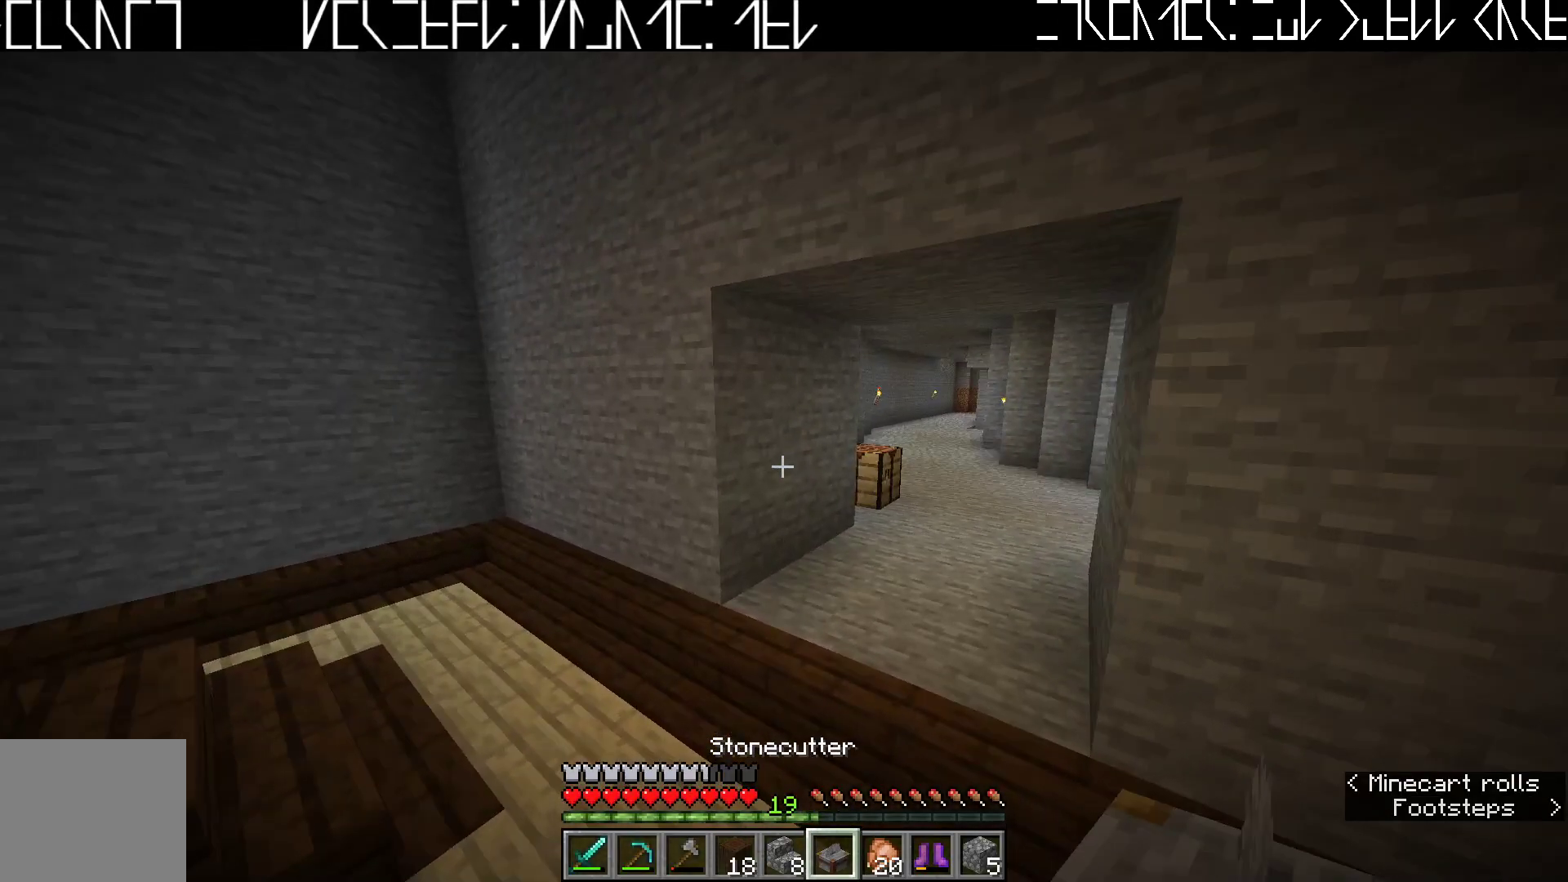
{"keys": ["w"], "events": []}